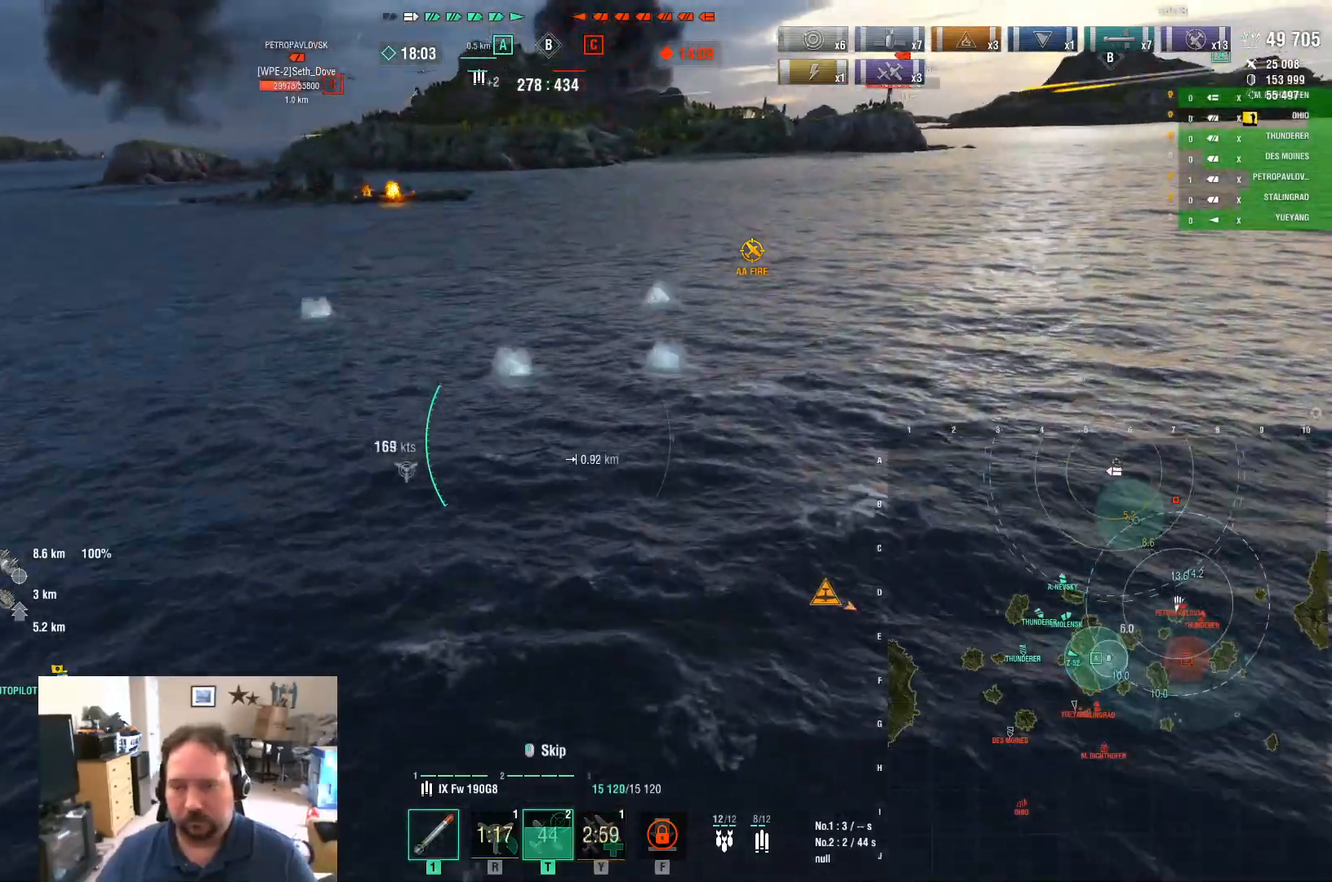
Gameplay with keyboard and mouse; each line is a JSON object with the keys and mouse buttons held at the frame after it. "events" lists presses ("down") and releases ("up") of "1", "2", "3", "4", "5", "a", "alt", "c", "caps_lock", "ctrl", "d", "e", "f", "g", "q", "r", "s", "shift", "space", "t", "tab", "v", "w", "x", "z", "mouse_left", "mouse_wheel" and "mouse_right" between this image and that frame as [ms after this image, input, new state], when the widget could be followed in between. "mouse_left", "mouse_wheel", "mouse_right" = the "left", "wheel", "right" buttons of the "mouse" list. No other keys are recorded. "wheel" means that the mouse wheel is clicked or scrolled. "mouse_move" is the direction in which the mouse moves at that frame (one of eight, or "still"), when it could be read.
{"keys": ["w"], "mouse": [], "mouse_move": "still", "events": []}
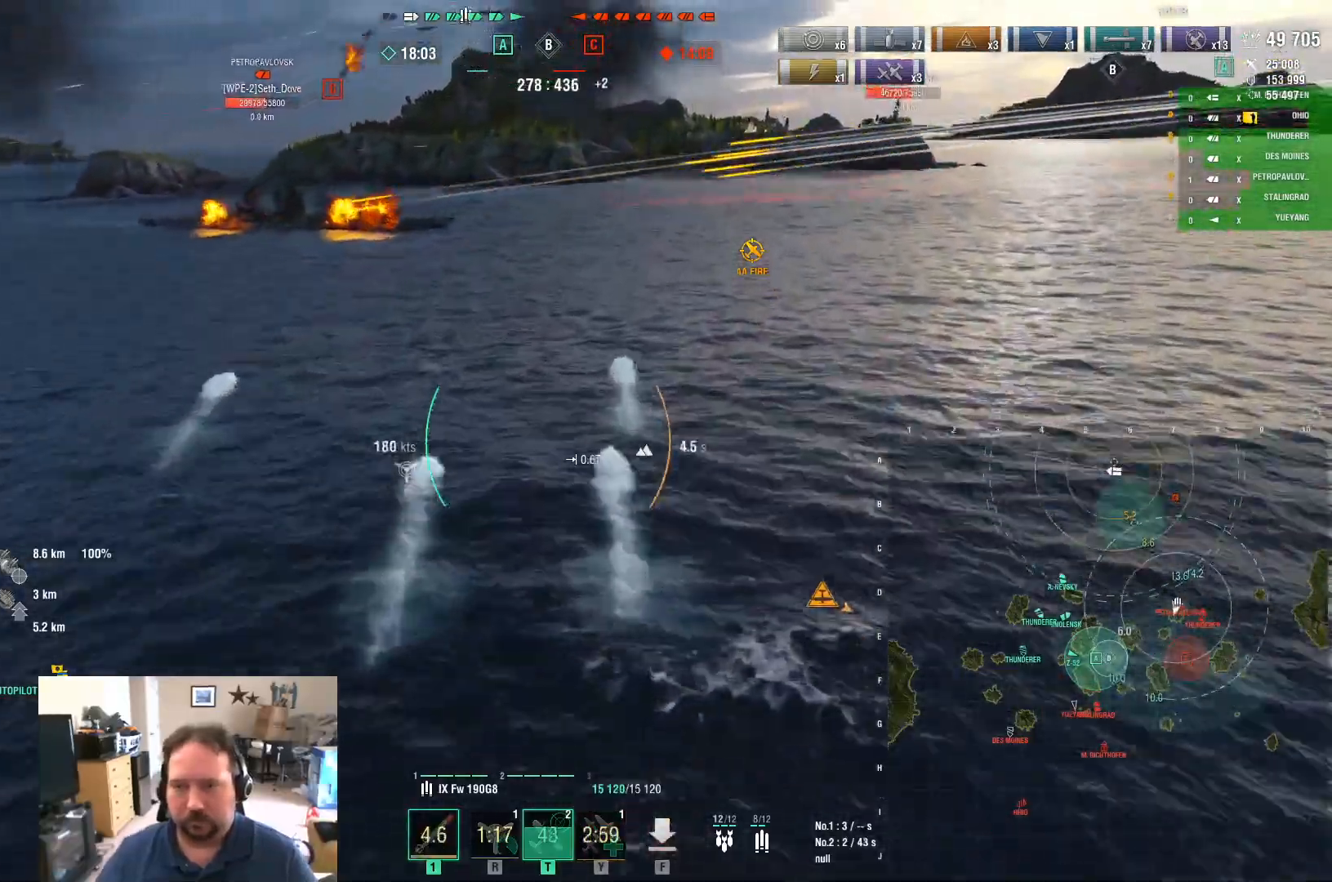
{"keys": ["w"], "mouse": [], "mouse_move": "still", "events": []}
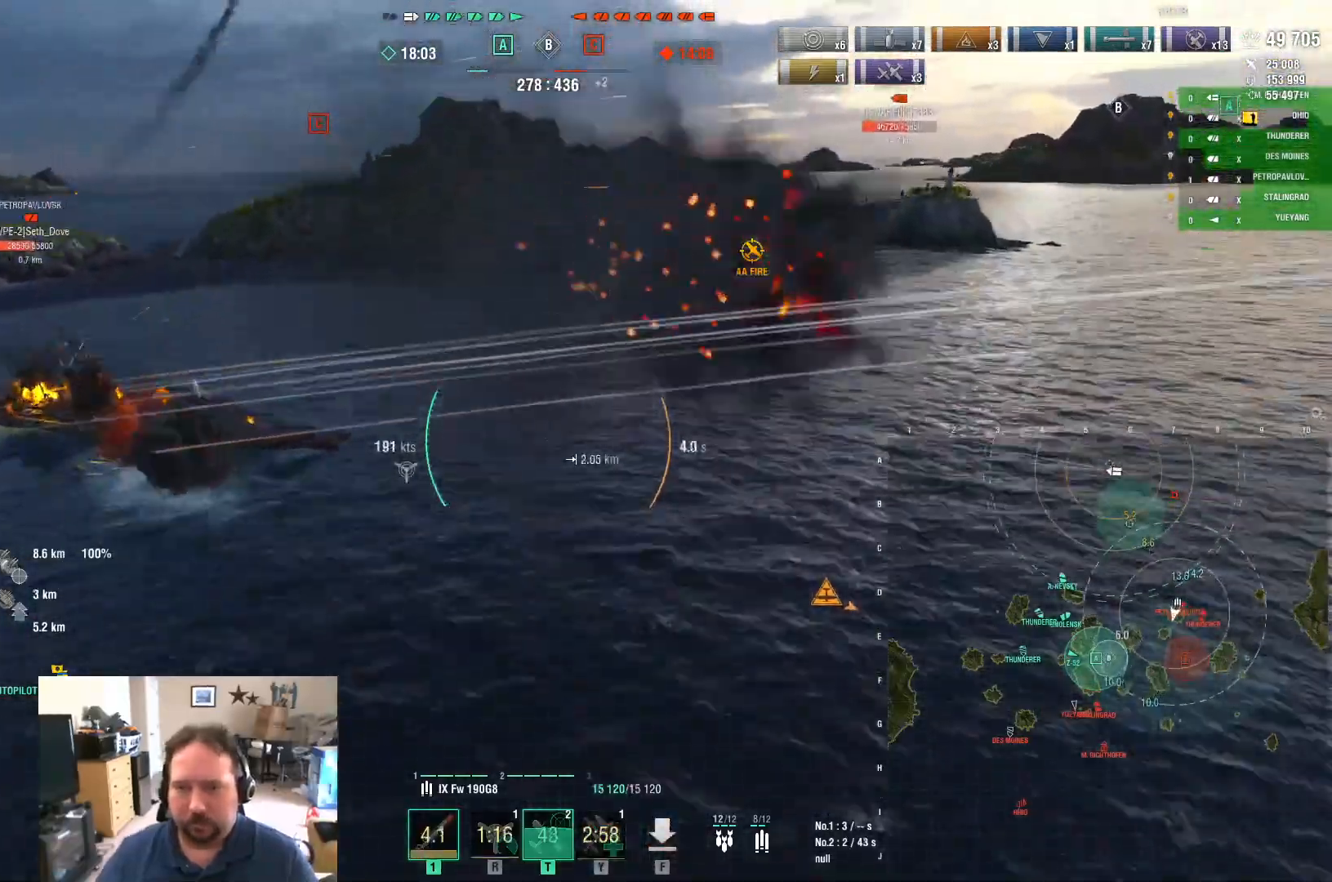
{"keys": ["d", "w"], "mouse": [], "mouse_move": "still", "events": [[400, "d", "down"]]}
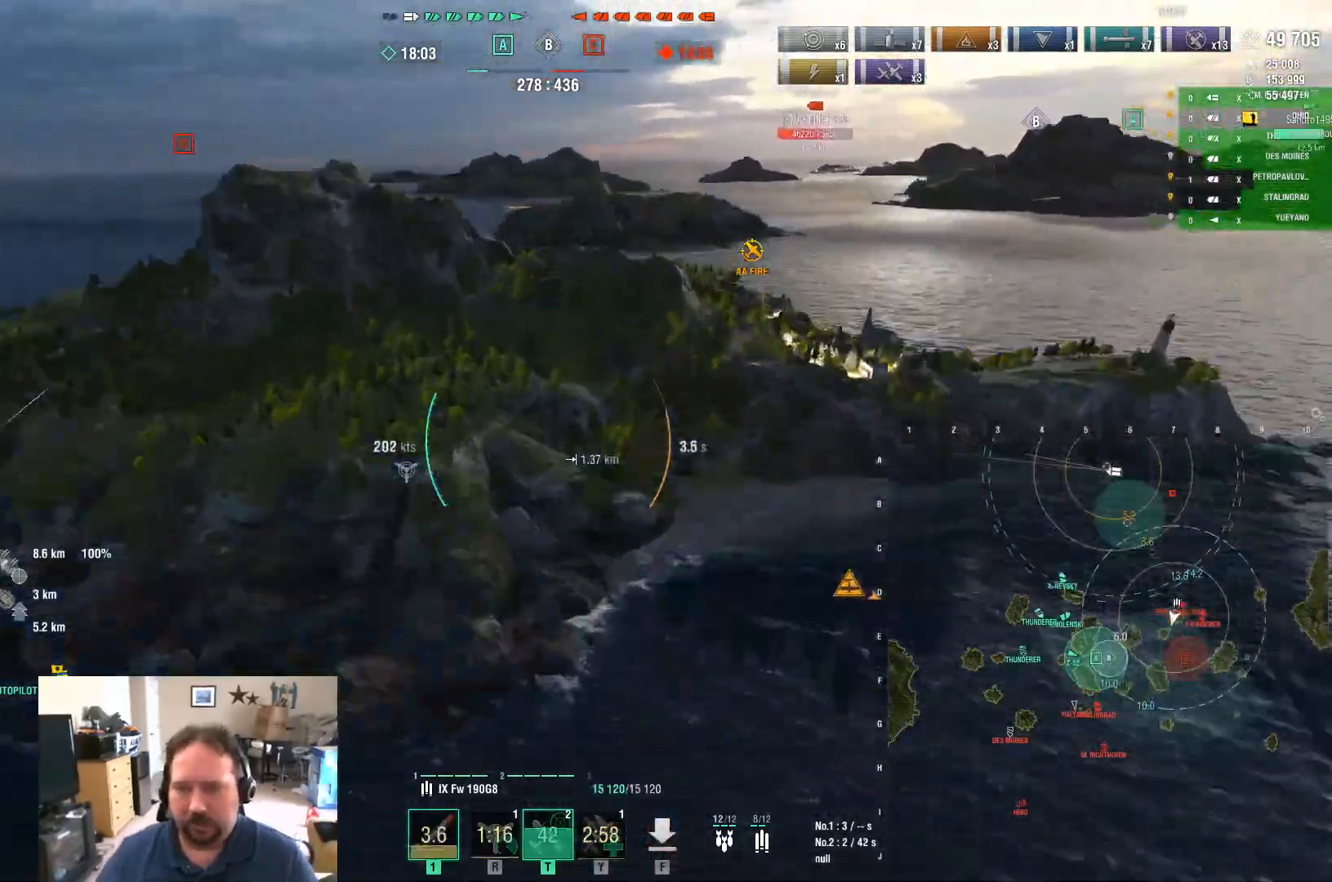
{"keys": ["w"], "mouse": [], "mouse_move": "still", "events": [[101, "d", "up"]]}
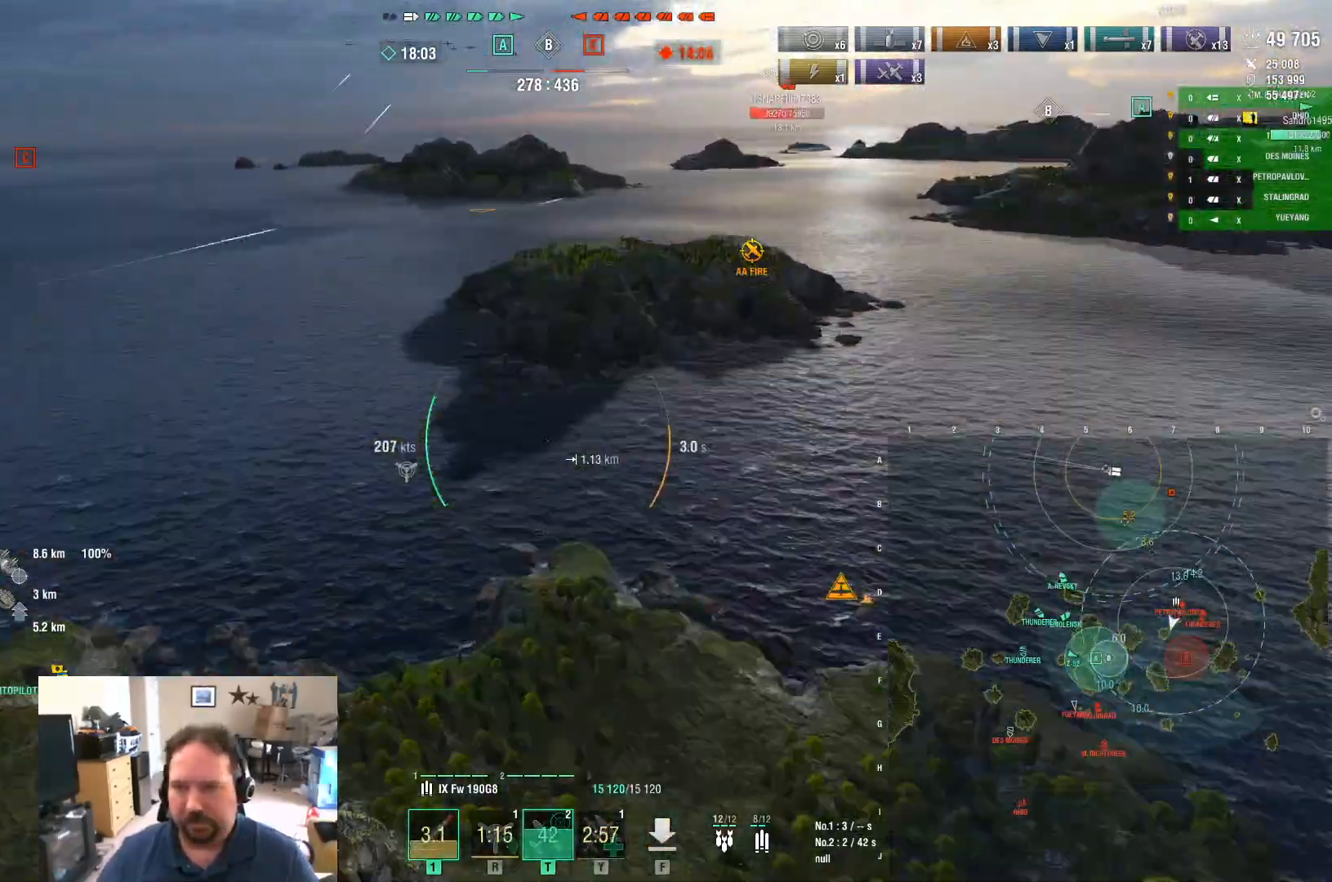
{"keys": ["w"], "mouse": [], "mouse_move": "still", "events": []}
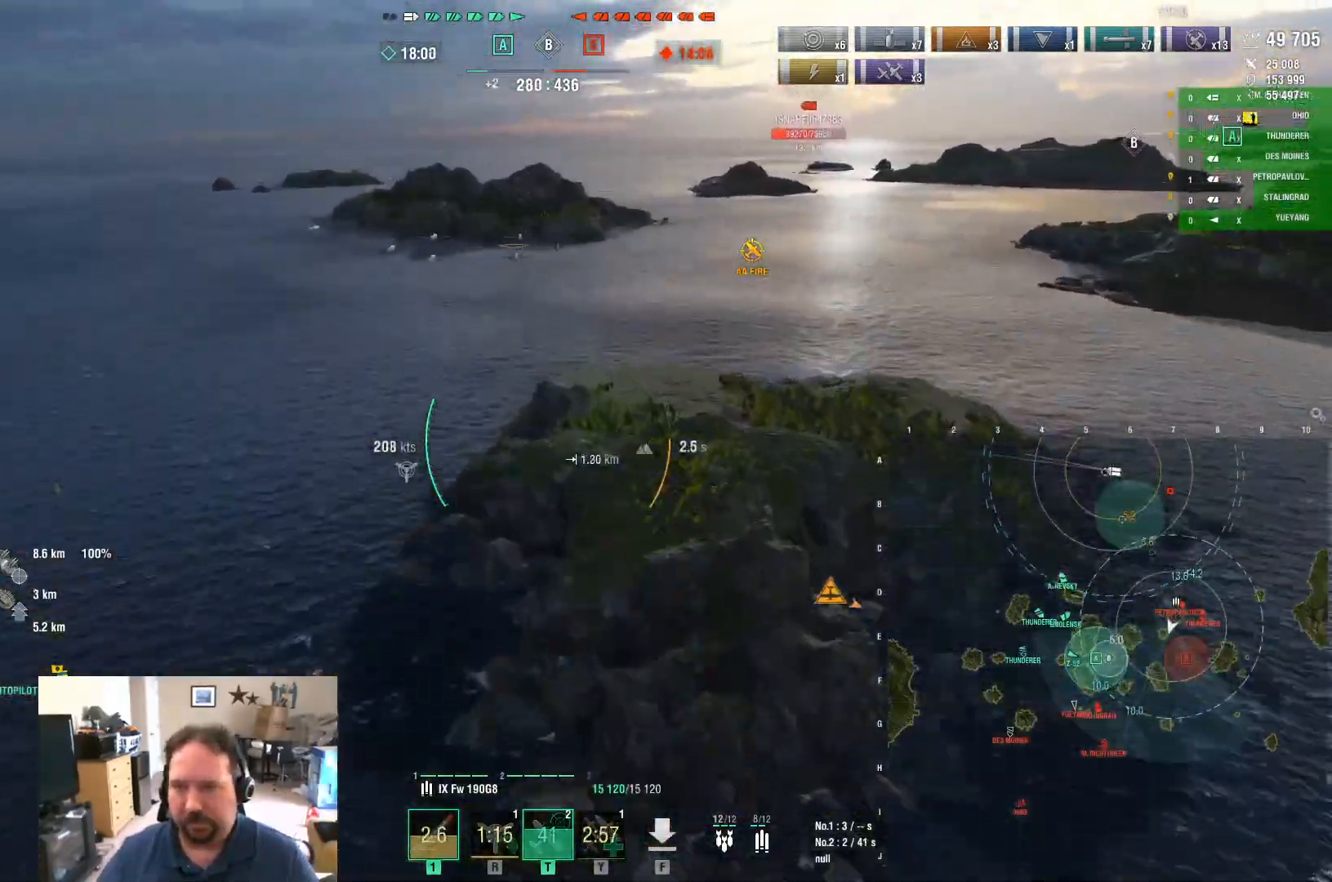
{"keys": ["w"], "mouse": [], "mouse_move": "up-left", "events": []}
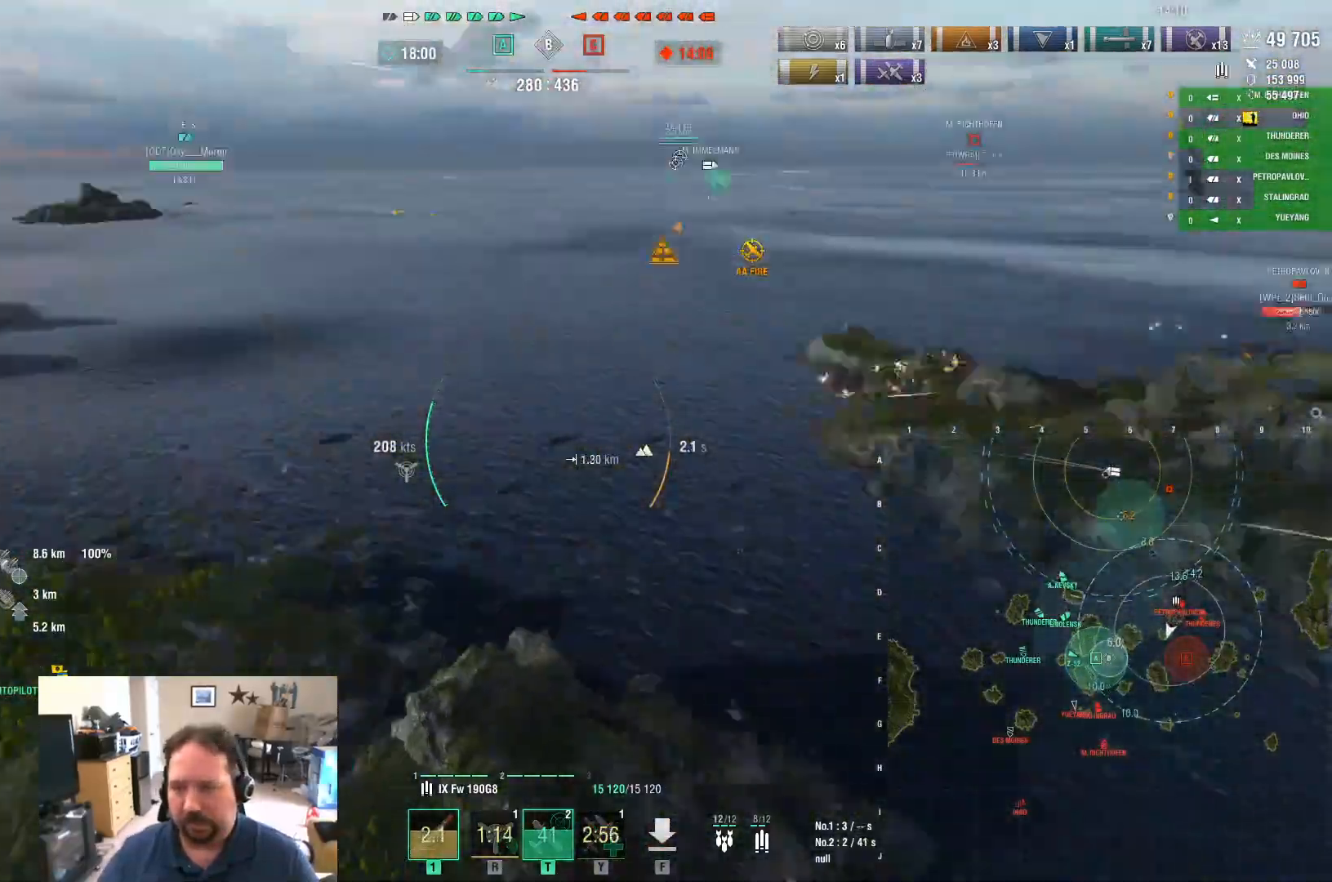
{"keys": ["w"], "mouse": [], "mouse_move": "still", "events": []}
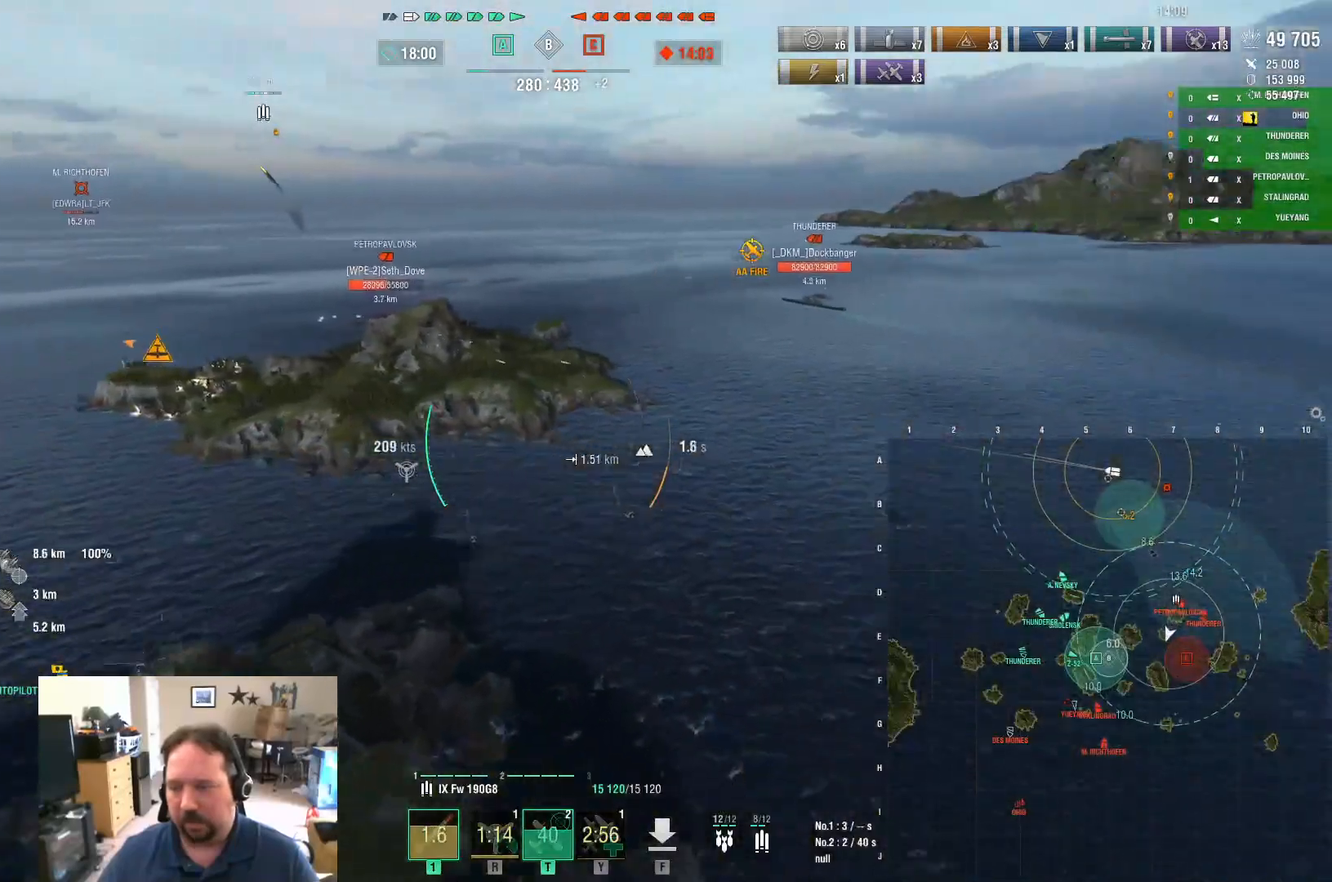
{"keys": ["d", "w"], "mouse": [], "mouse_move": "still", "events": [[83, "d", "down"]]}
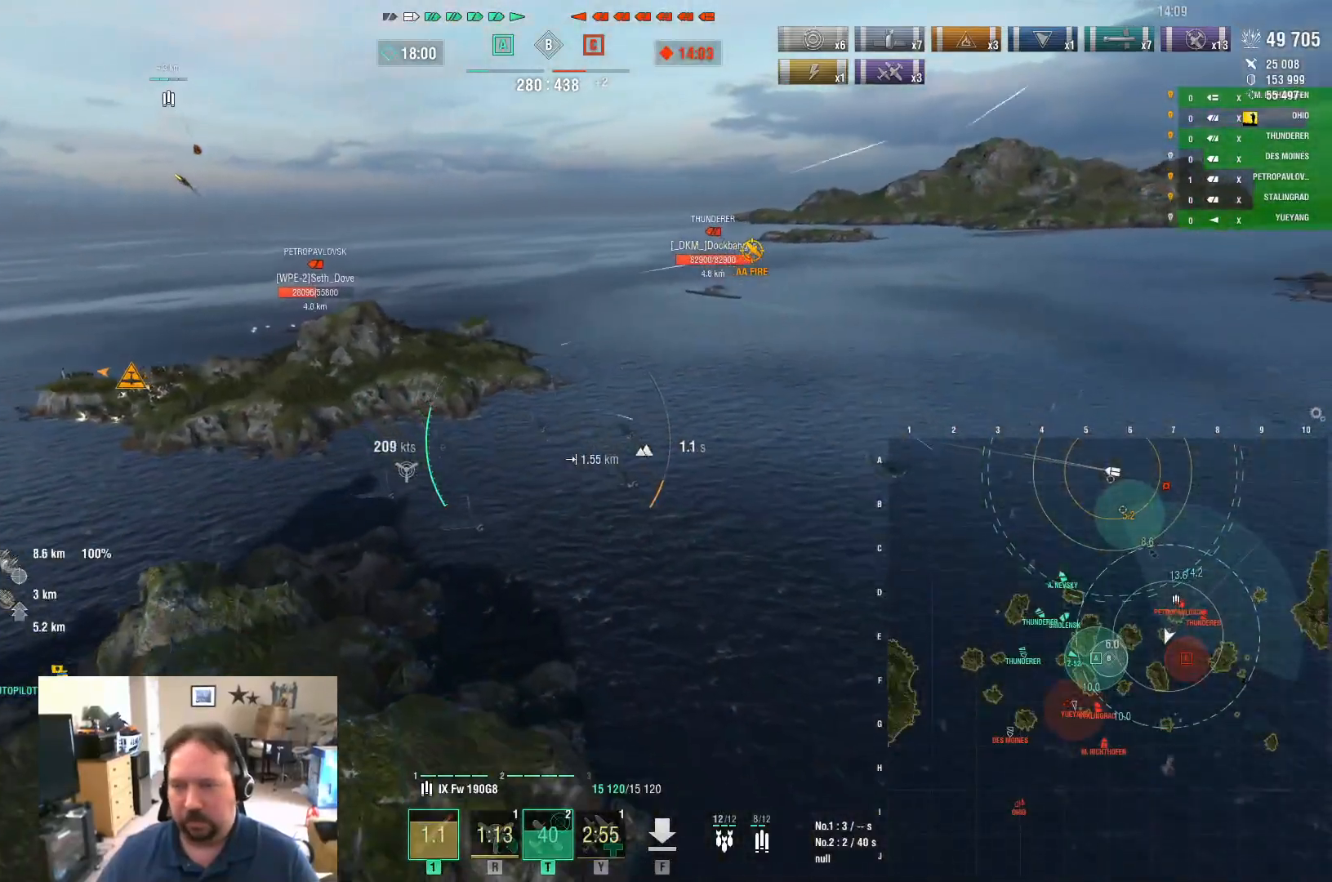
{"keys": ["d"], "mouse": [], "mouse_move": "still", "events": [[284, "w", "up"]]}
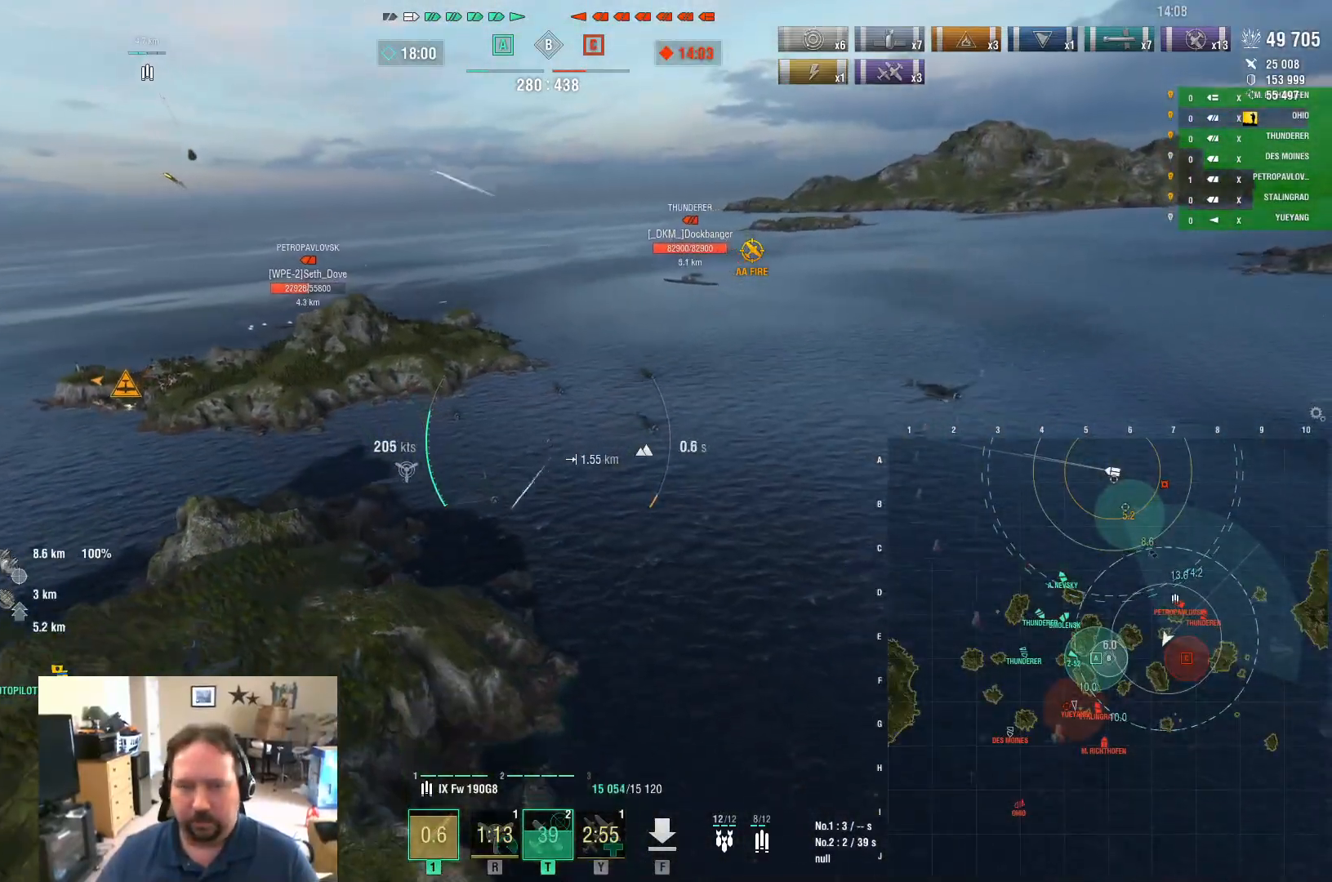
{"keys": ["ctrl", "d"], "mouse": [], "events": [[66, "ctrl", "down"]]}
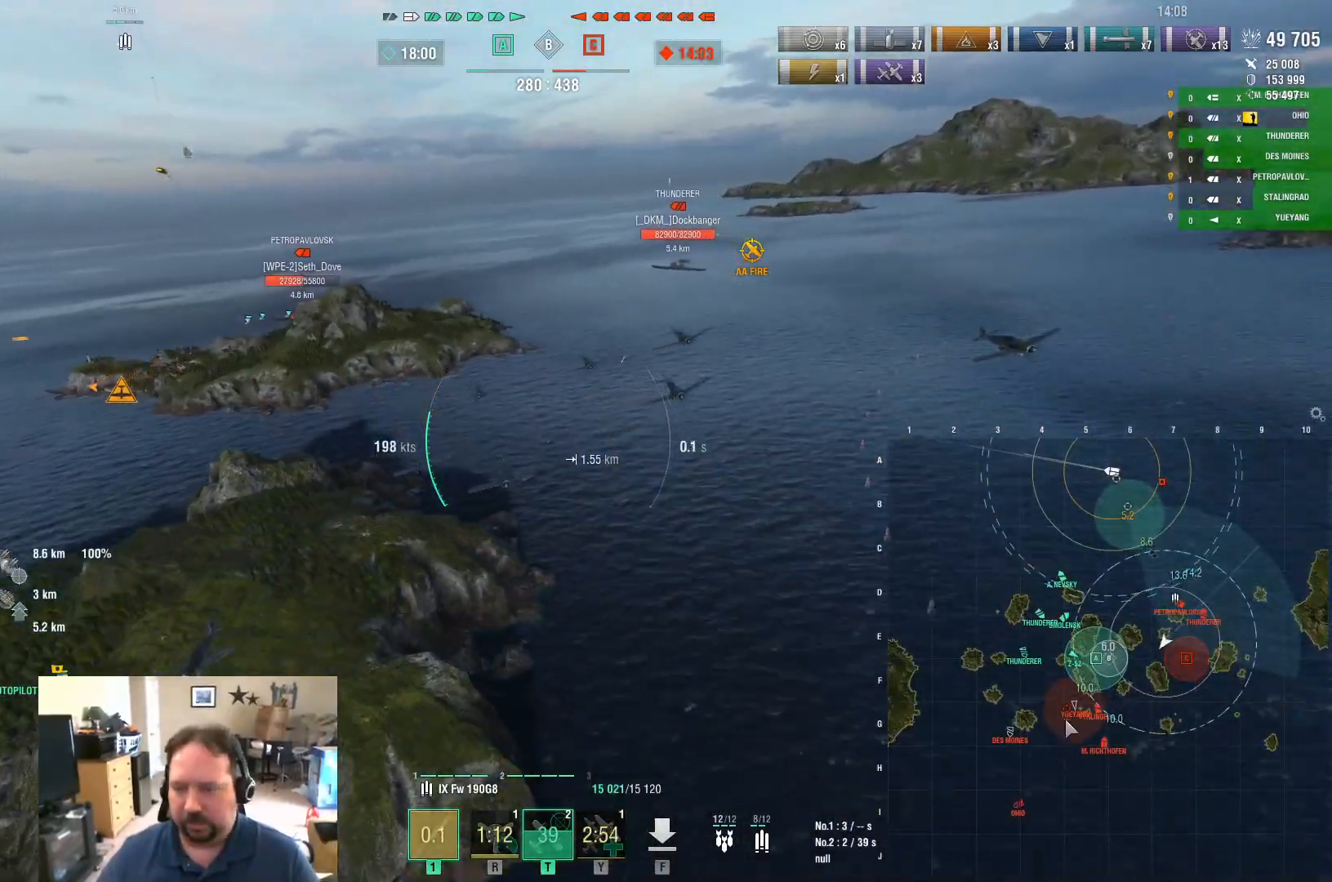
{"keys": ["ctrl", "d"], "mouse": [], "mouse_move": "up-left", "events": []}
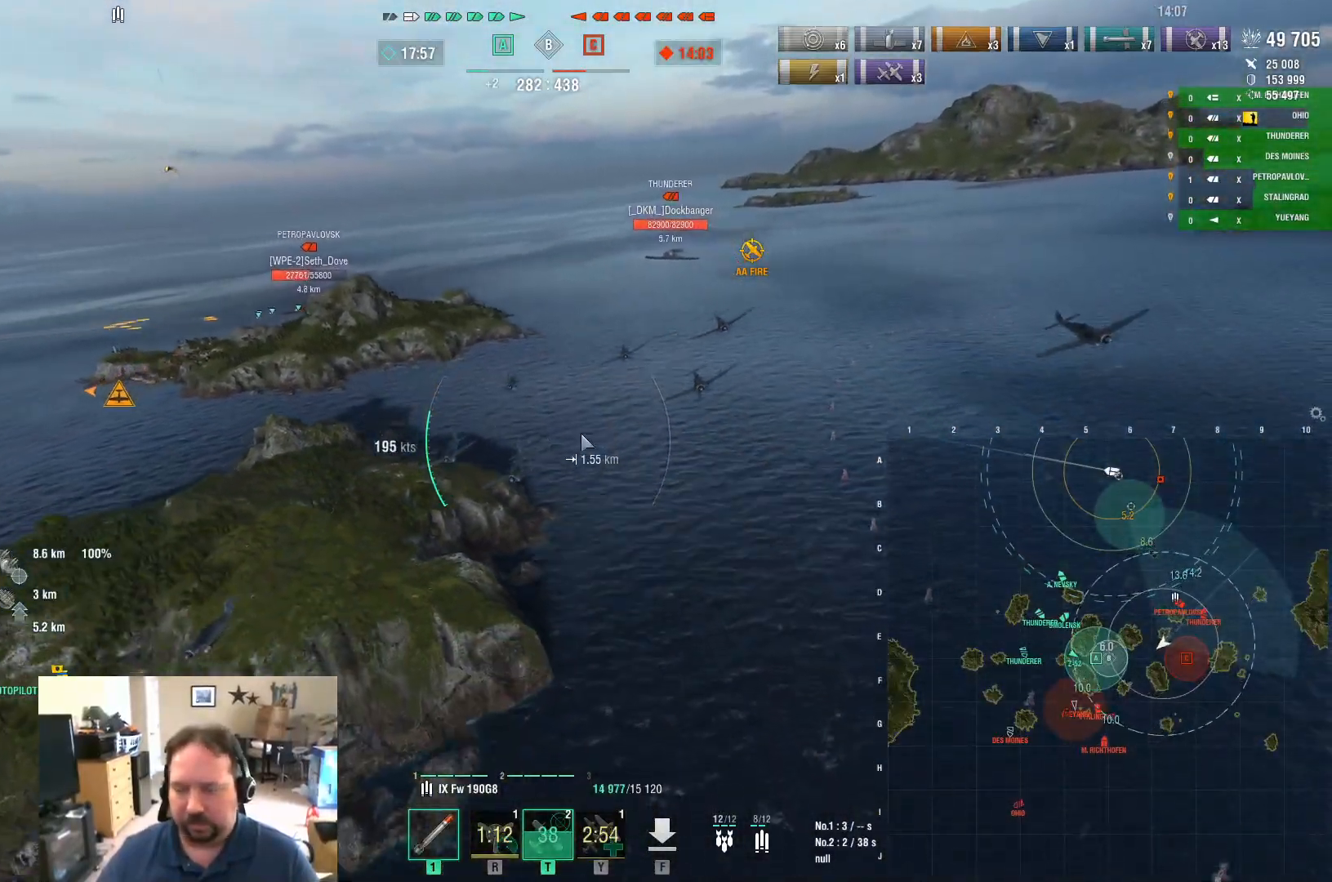
{"keys": ["d", "s"], "mouse": [], "mouse_move": "still", "events": [[50, "ctrl", "up"], [183, "s", "down"]]}
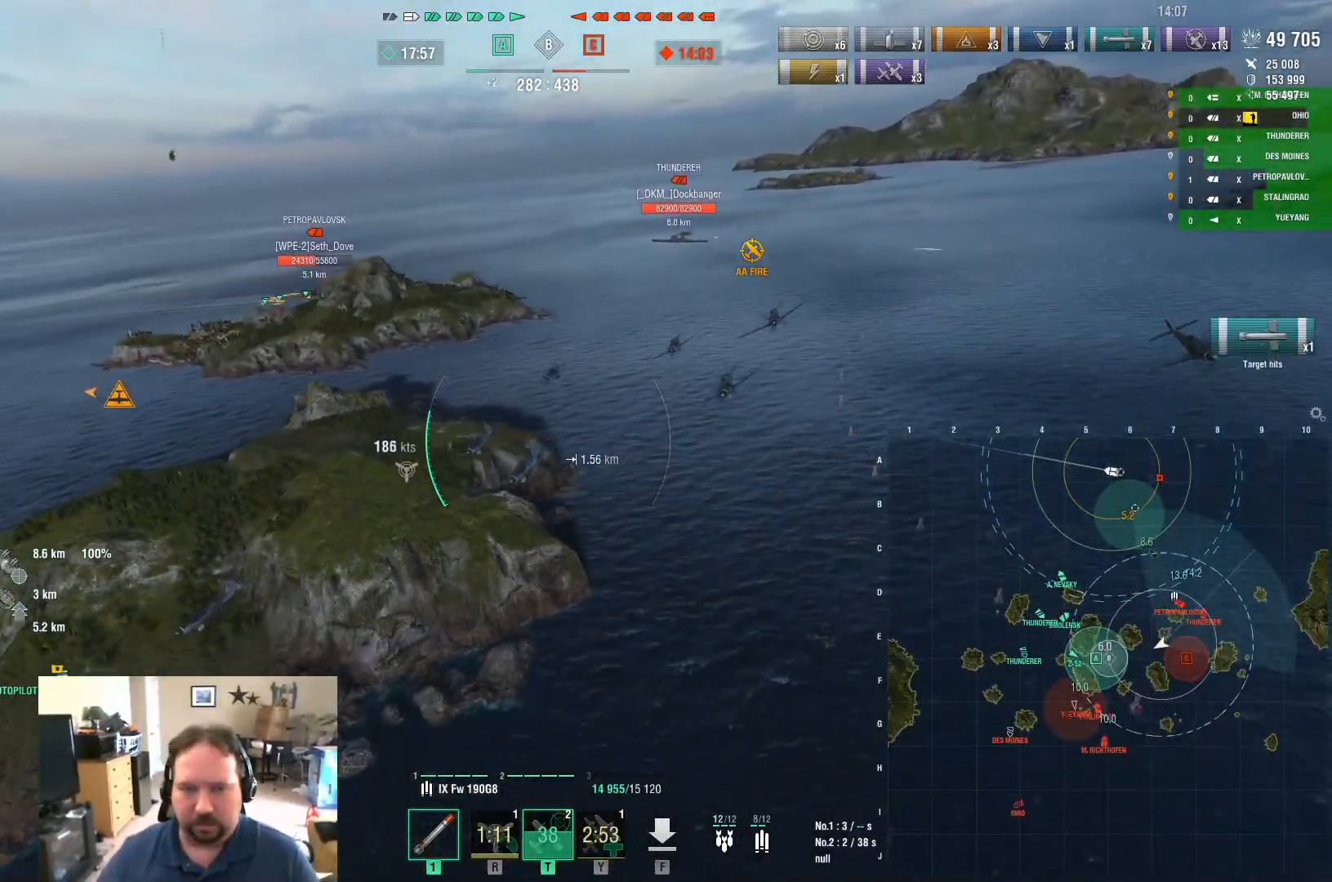
{"keys": ["d", "s"], "mouse": [], "mouse_move": "still", "events": []}
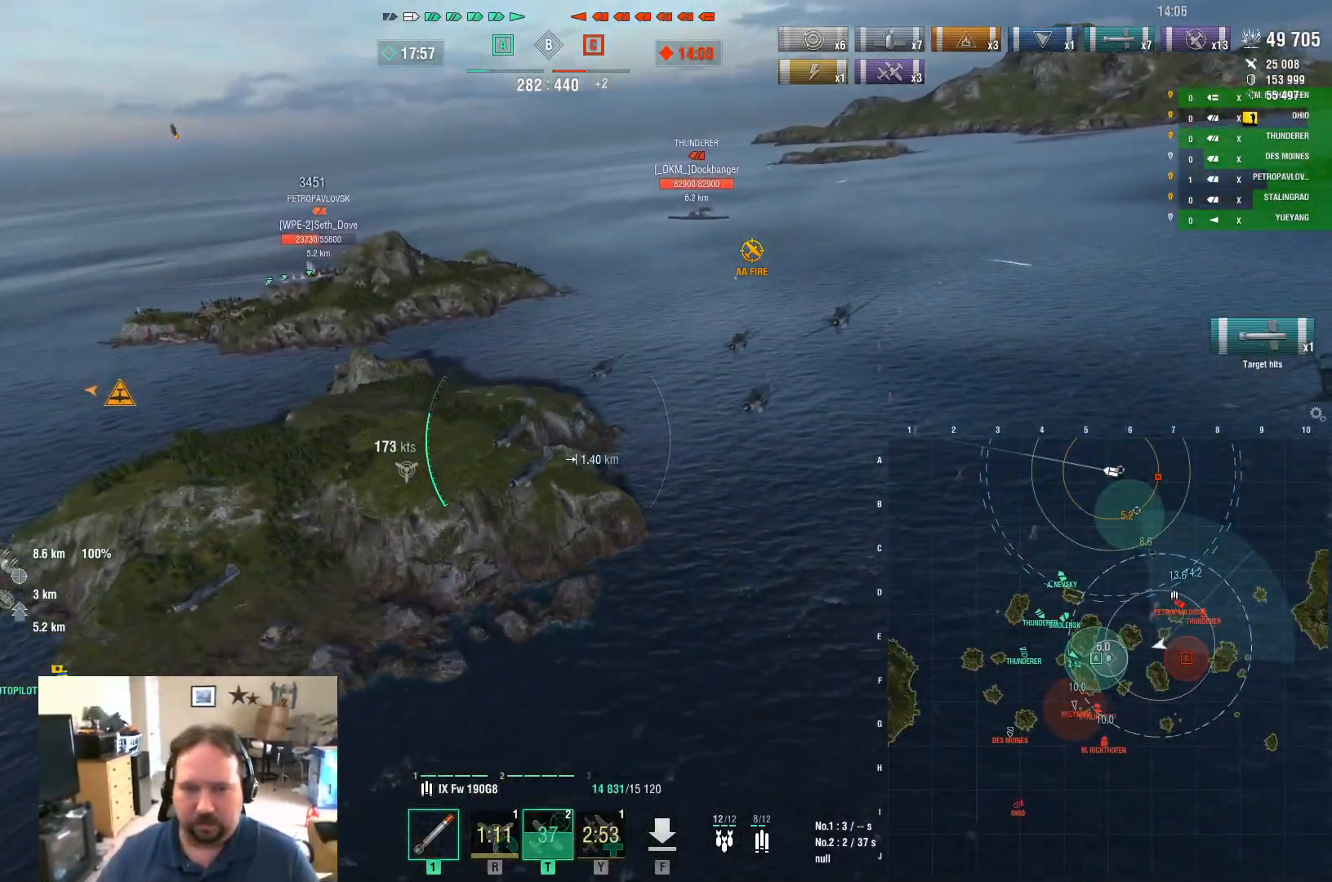
{"keys": ["d"], "mouse": [], "mouse_move": "still", "events": [[133, "s", "up"]]}
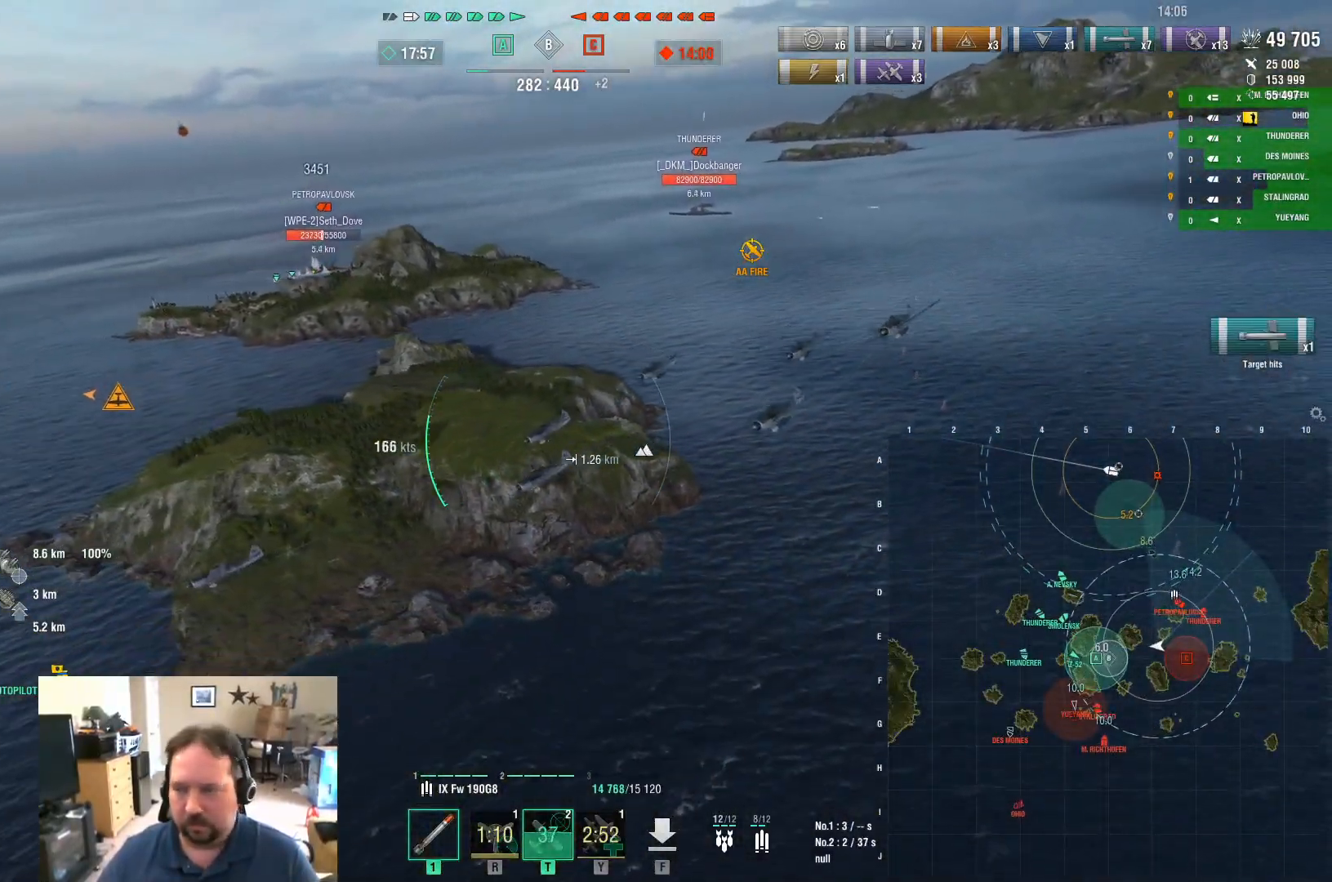
{"keys": ["d"], "mouse": [], "mouse_move": "still", "events": []}
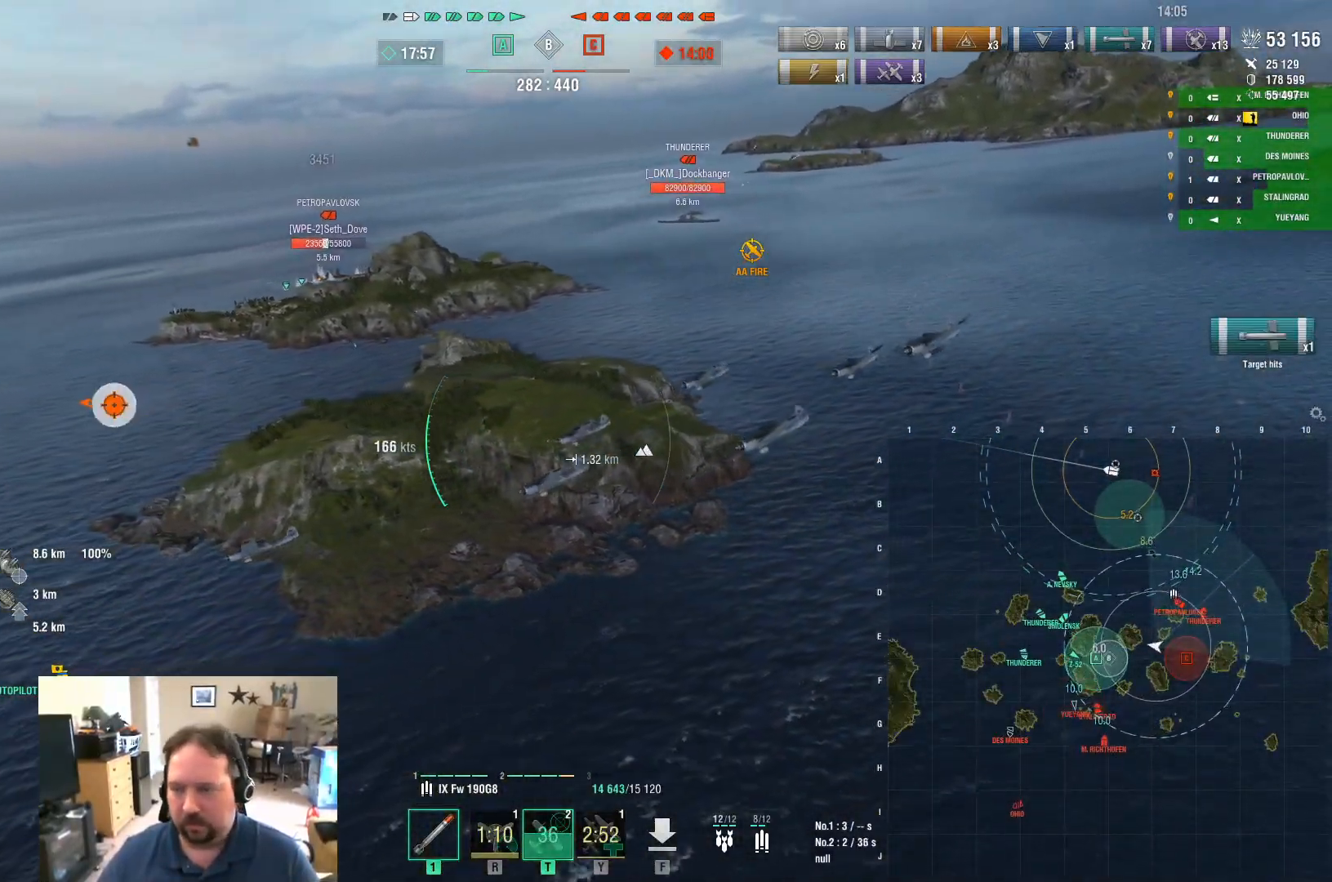
{"keys": ["d"], "mouse": [], "mouse_move": "still", "events": []}
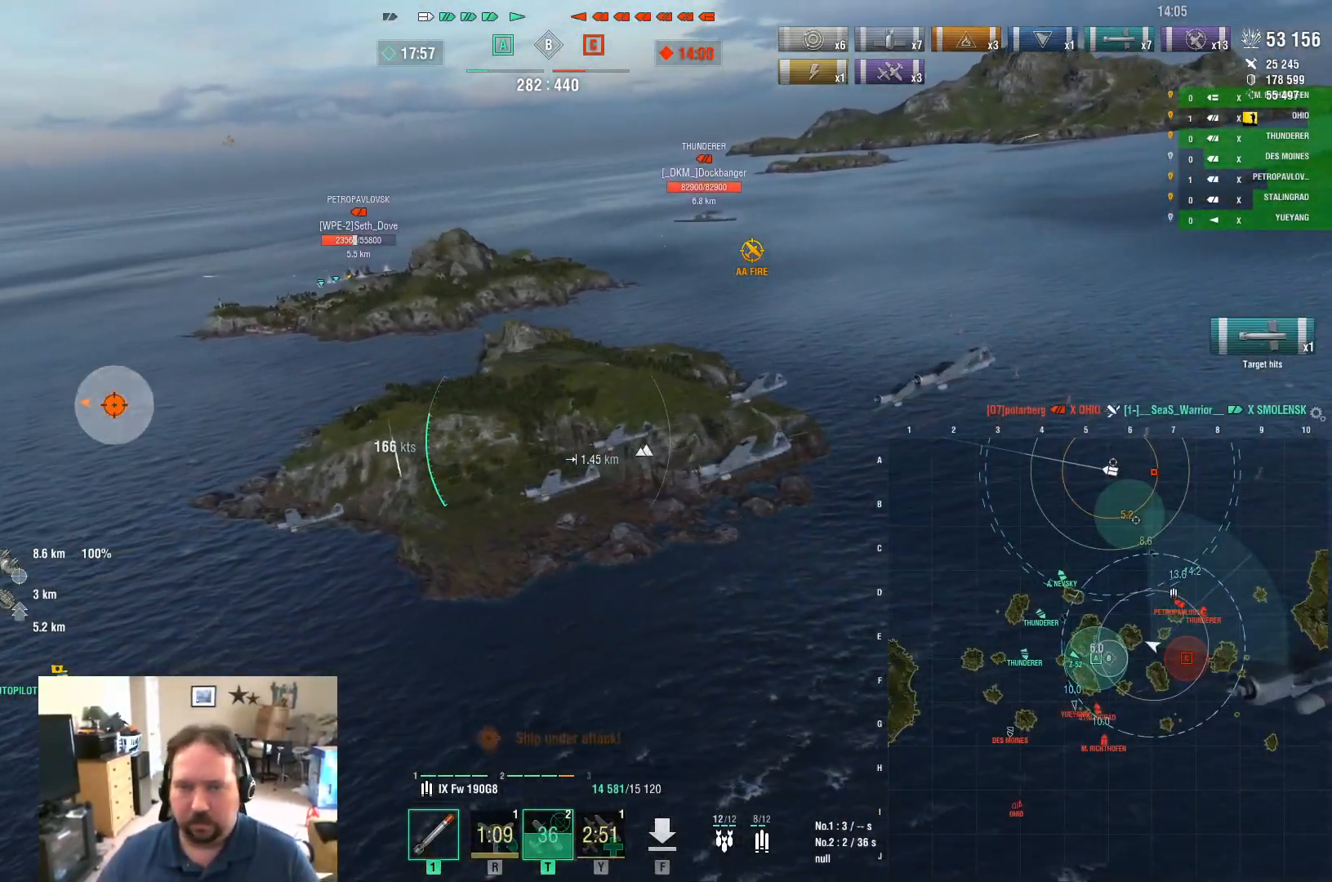
{"keys": ["d"], "mouse": [], "mouse_move": "still", "events": []}
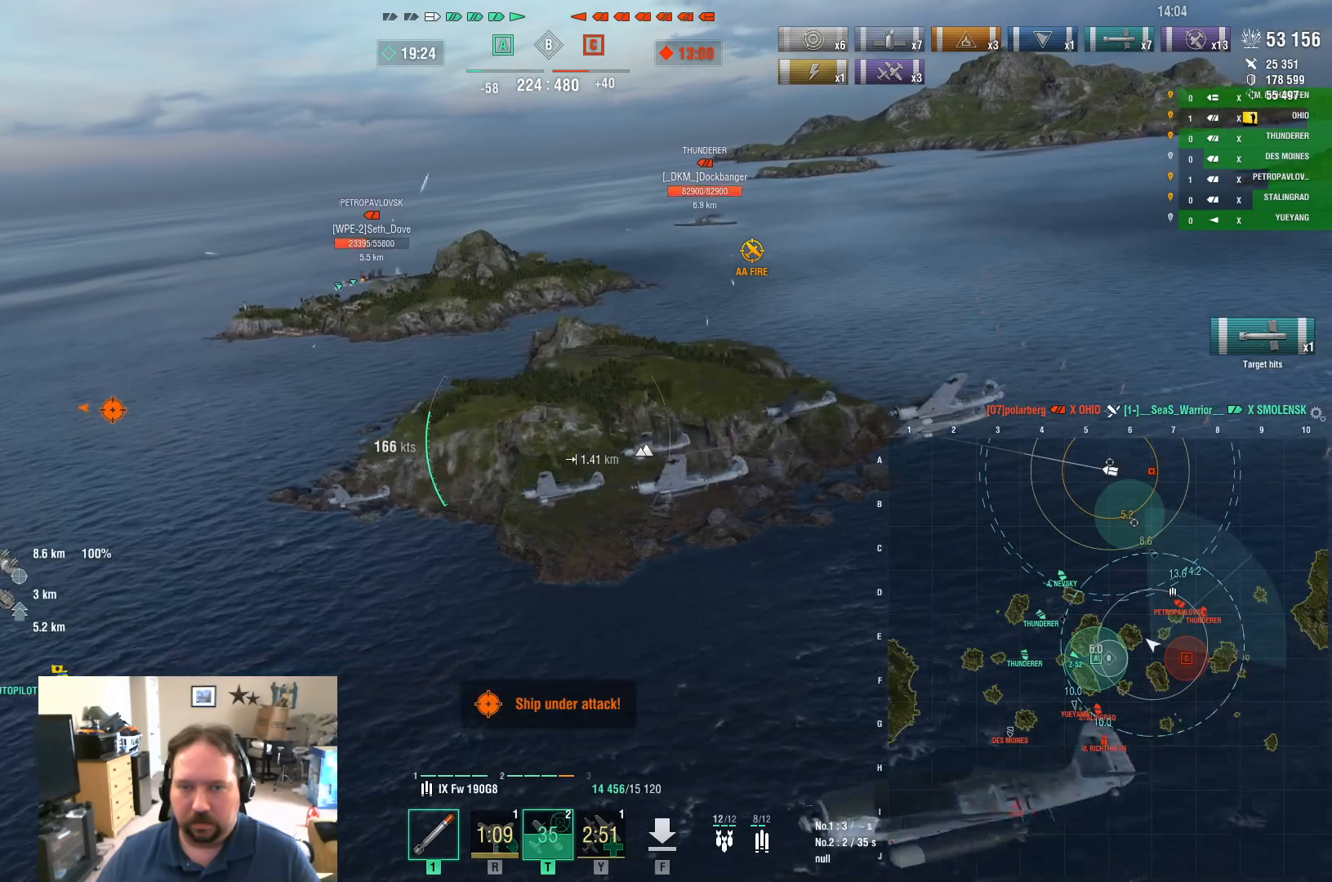
{"keys": ["ctrl", "d"], "mouse": [], "mouse_move": "right", "events": [[333, "ctrl", "down"]]}
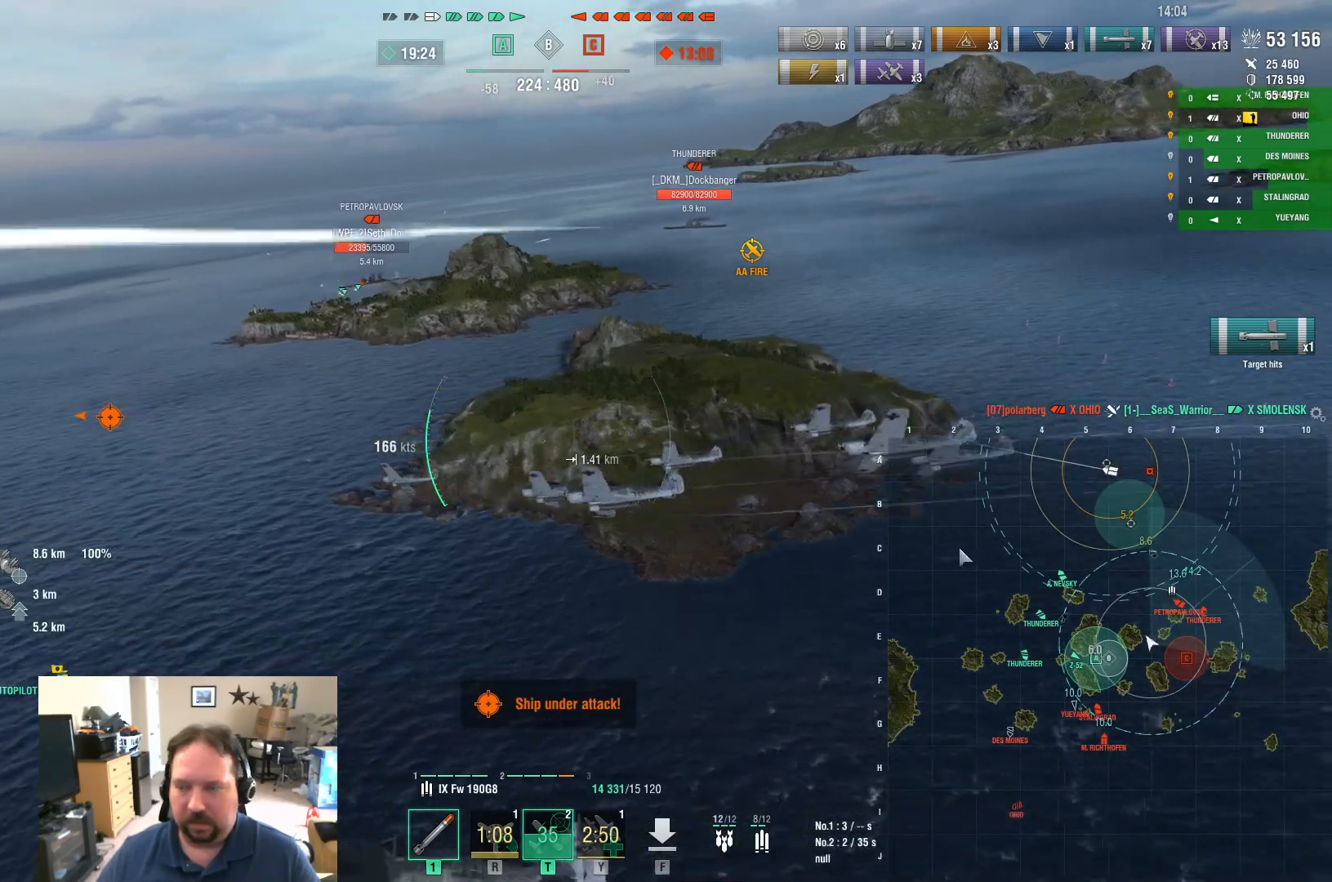
{"keys": ["ctrl", "d"], "mouse": [], "mouse_move": "left", "events": []}
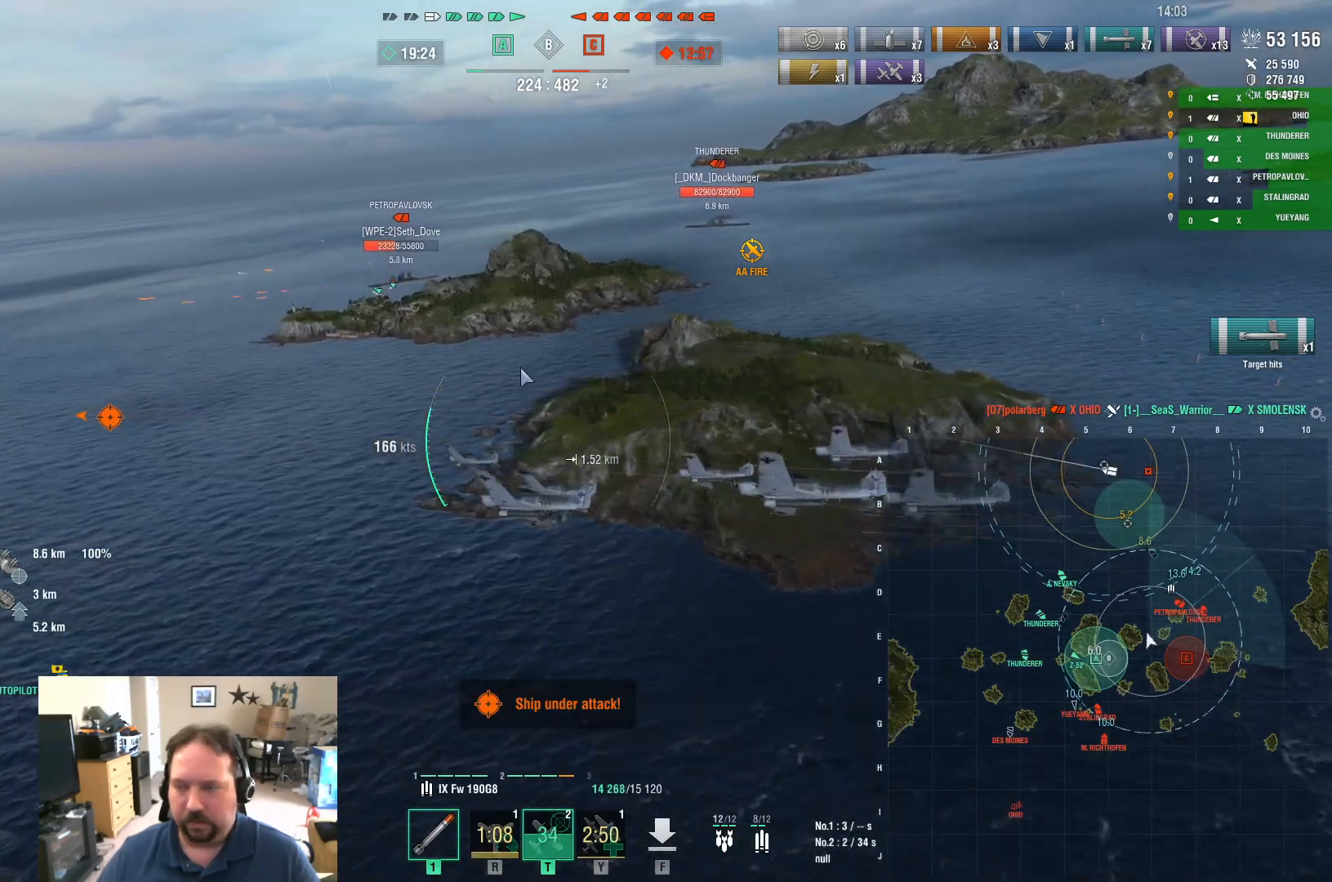
{"keys": ["d", "w"], "mouse": [], "mouse_move": "still", "events": [[117, "ctrl", "up"], [500, "w", "down"]]}
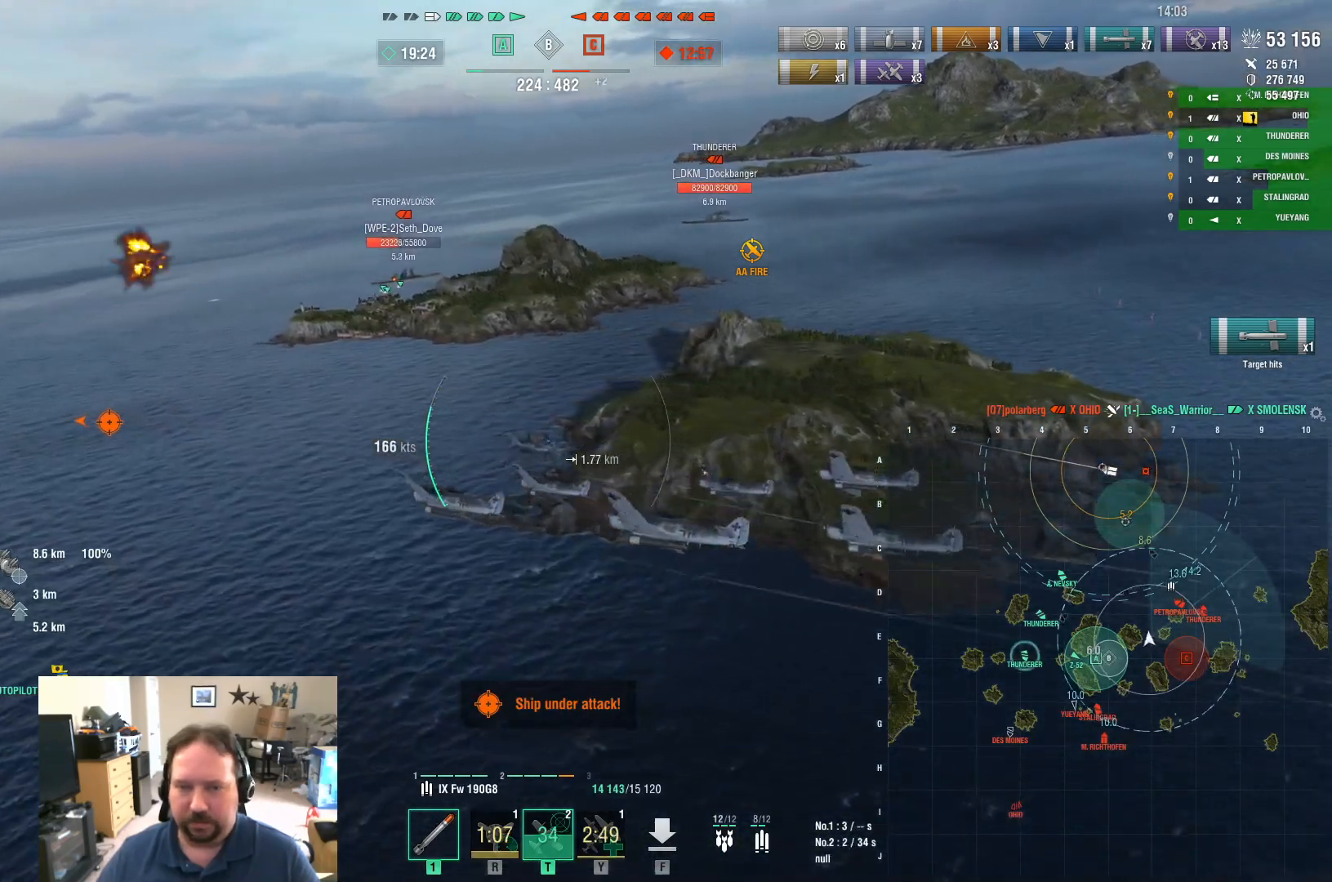
{"keys": ["d", "w"], "mouse": ["left"], "mouse_move": "left", "events": [[467, "mouse_left", "down"]]}
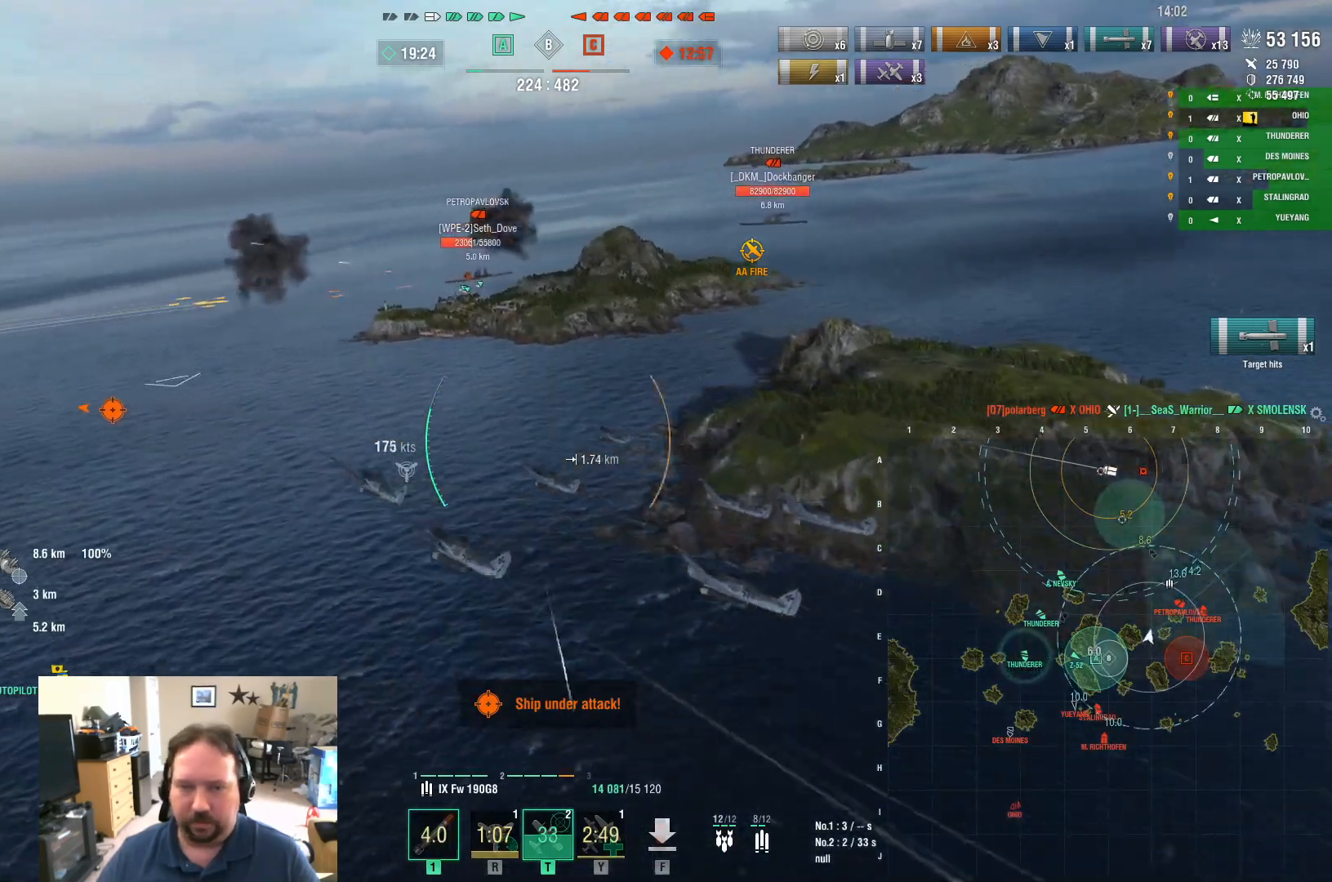
{"keys": ["w"], "mouse": [], "mouse_move": "still", "events": [[66, "d", "up"], [150, "mouse_left", "up"]]}
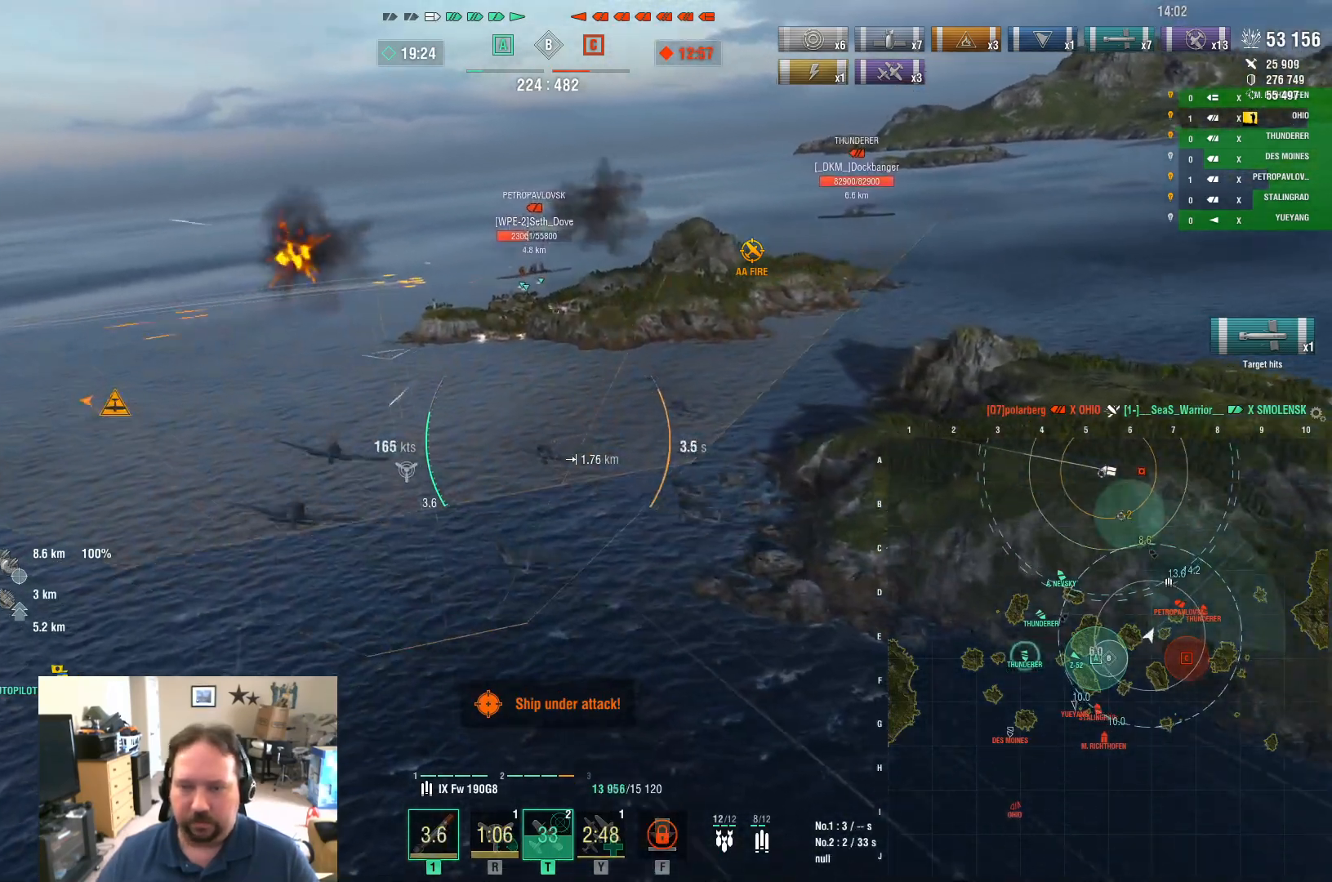
{"keys": ["w"], "mouse": [], "mouse_move": "still", "events": []}
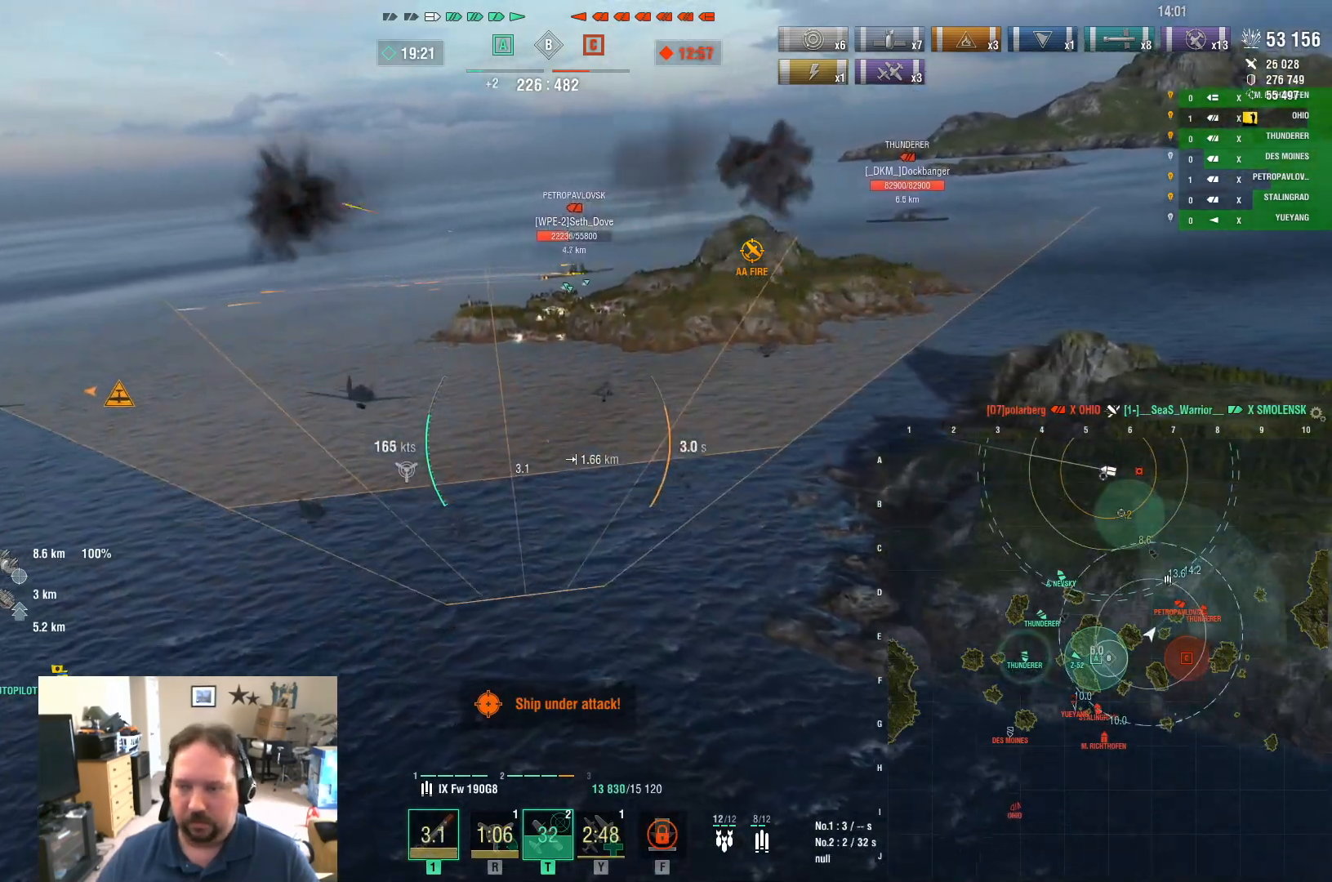
{"keys": ["w"], "mouse": [], "mouse_move": "still", "events": []}
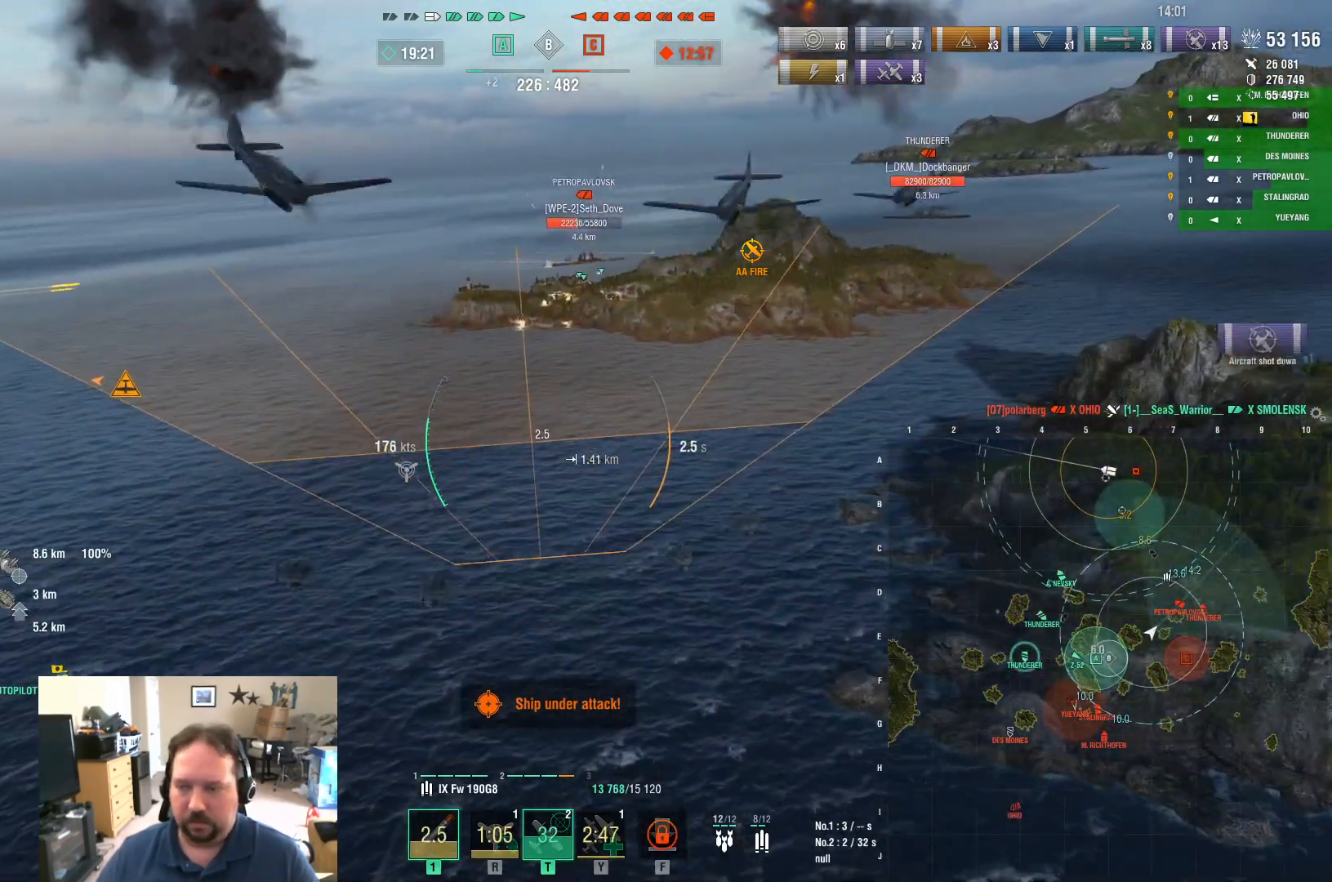
{"keys": ["w"], "mouse": [], "mouse_move": "still", "events": []}
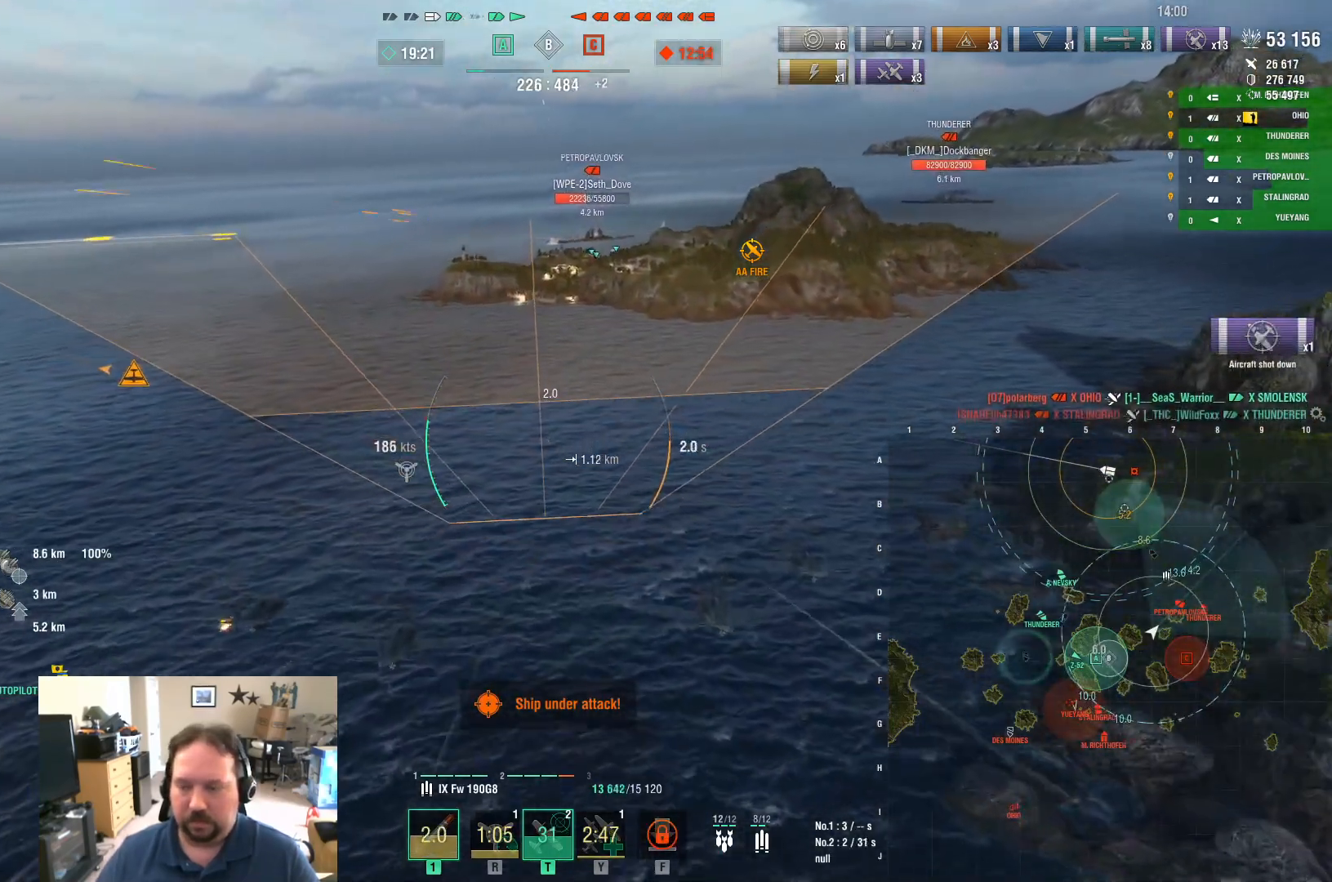
{"keys": ["w"], "mouse": [], "mouse_move": "still", "events": []}
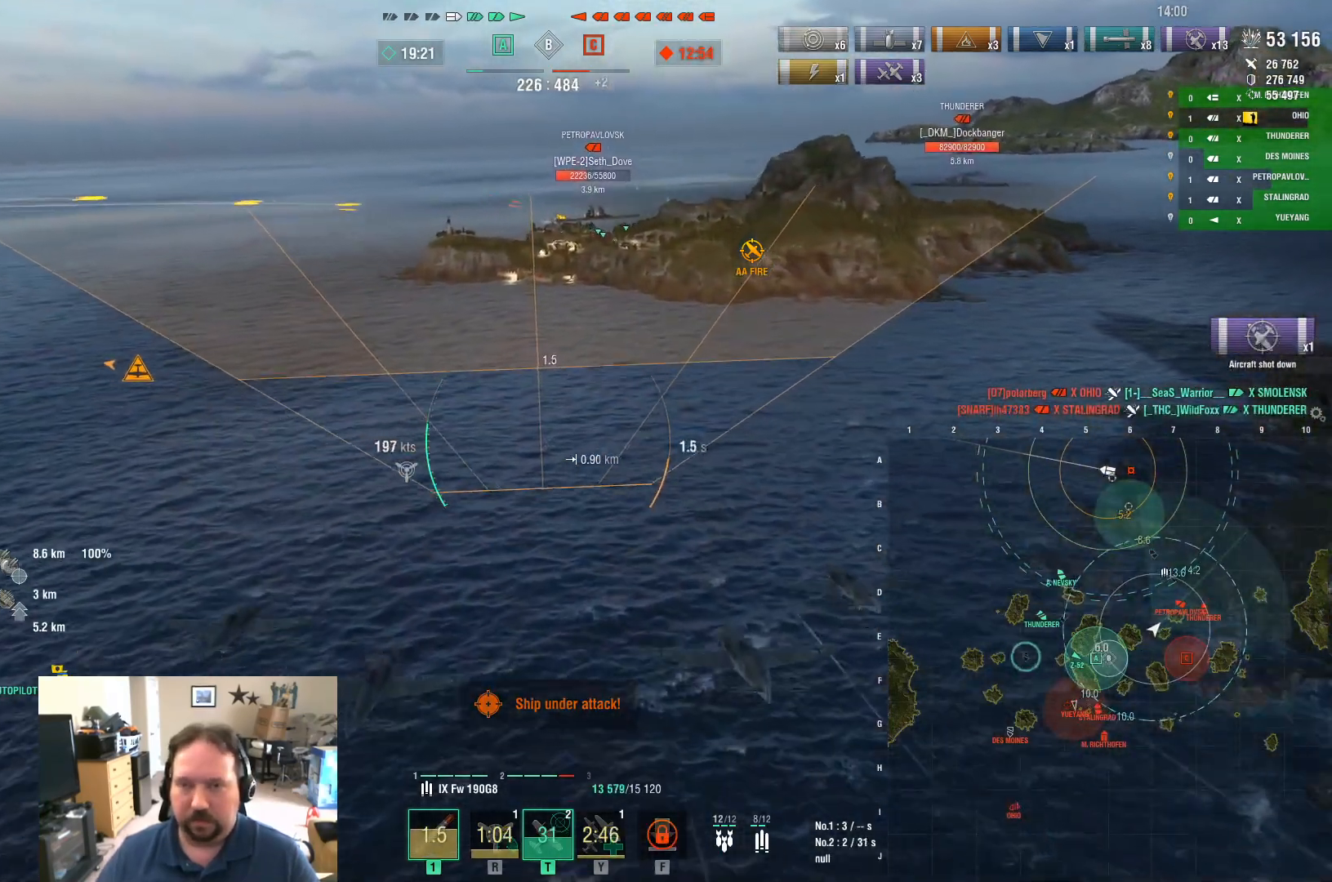
{"keys": [], "mouse": [], "mouse_move": "still", "events": [[167, "w", "up"]]}
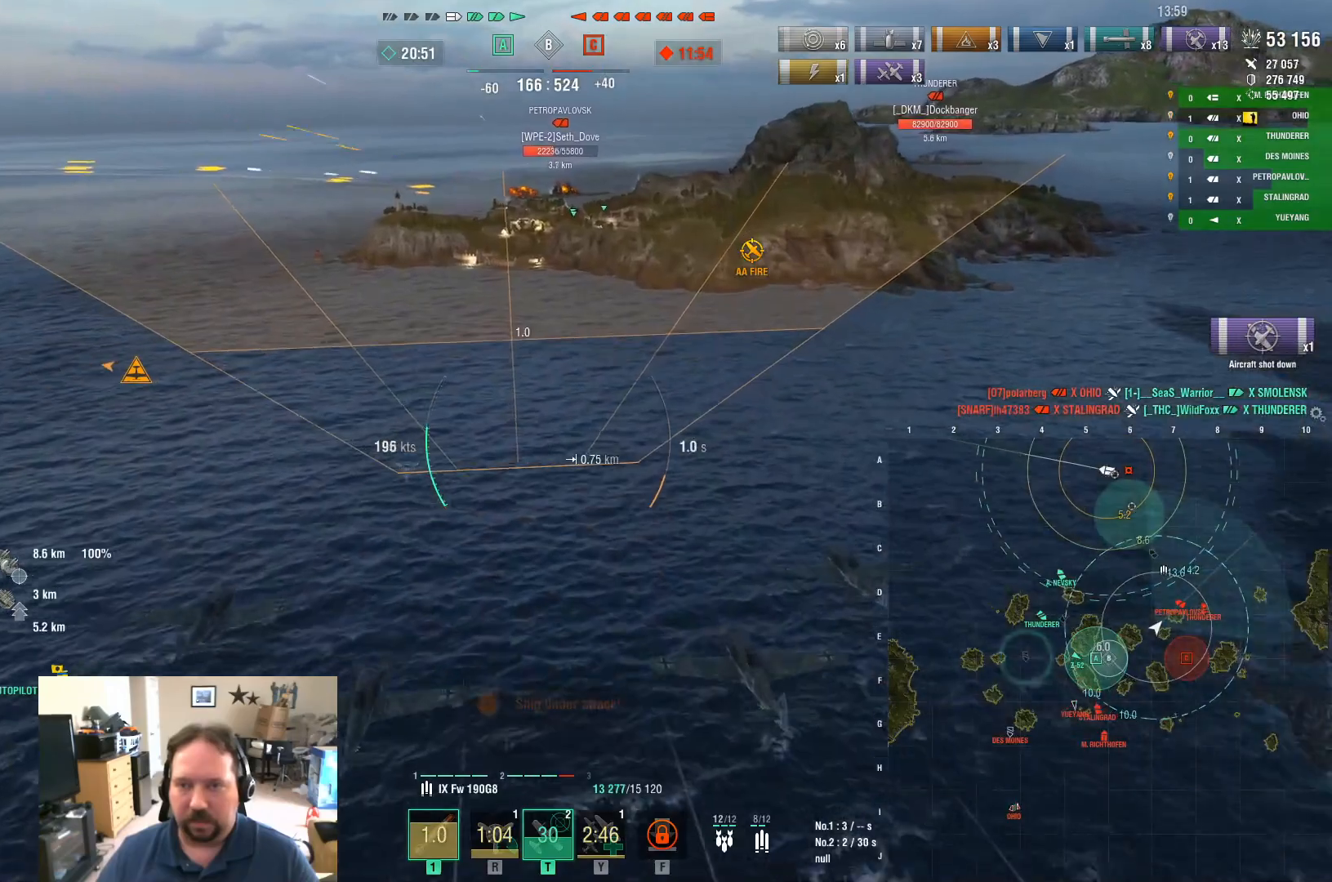
{"keys": ["w"], "mouse": [], "mouse_move": "still", "events": [[467, "w", "down"]]}
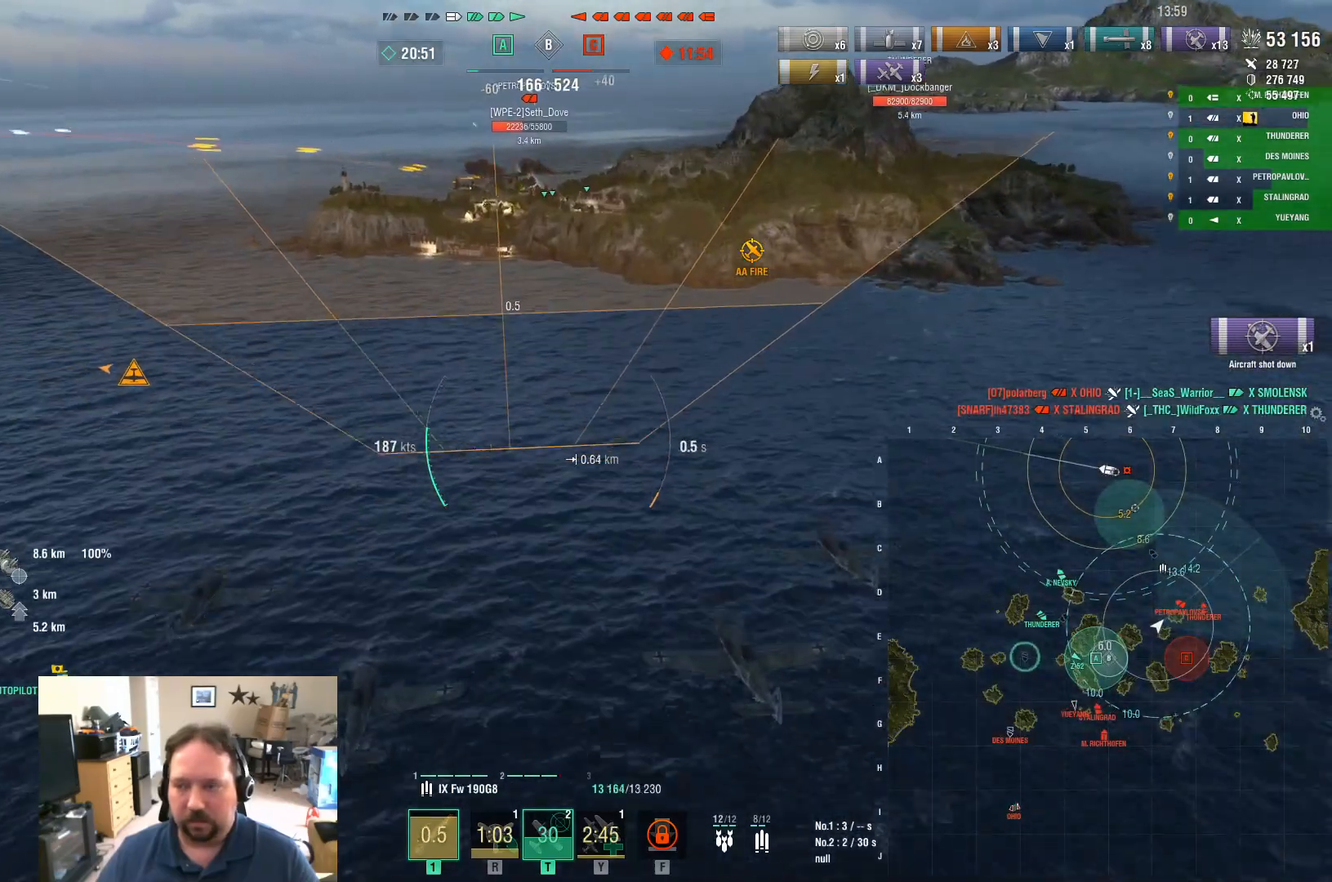
{"keys": ["w"], "mouse": [], "mouse_move": "still", "events": []}
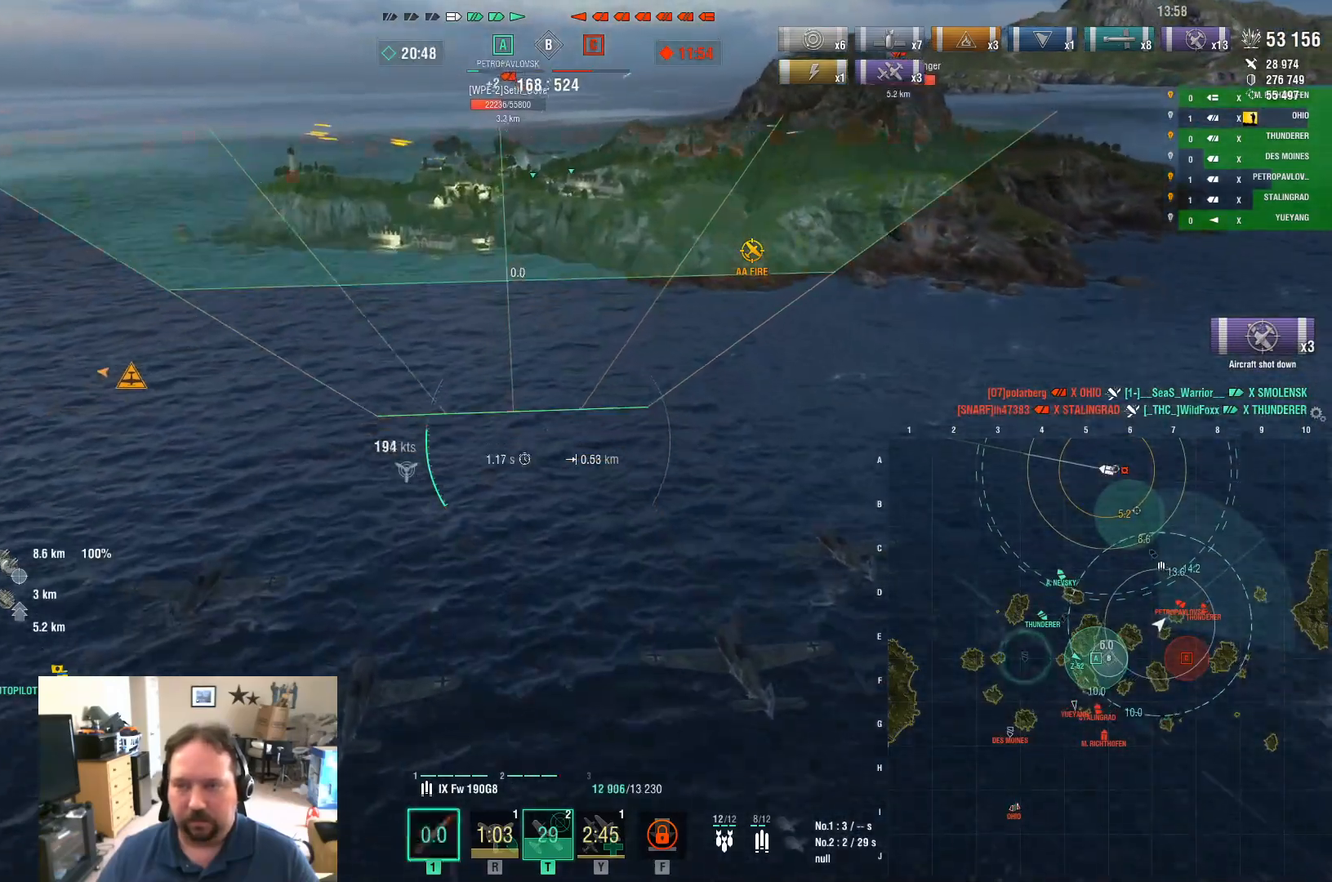
{"keys": ["w"], "mouse": [], "mouse_move": "still", "events": []}
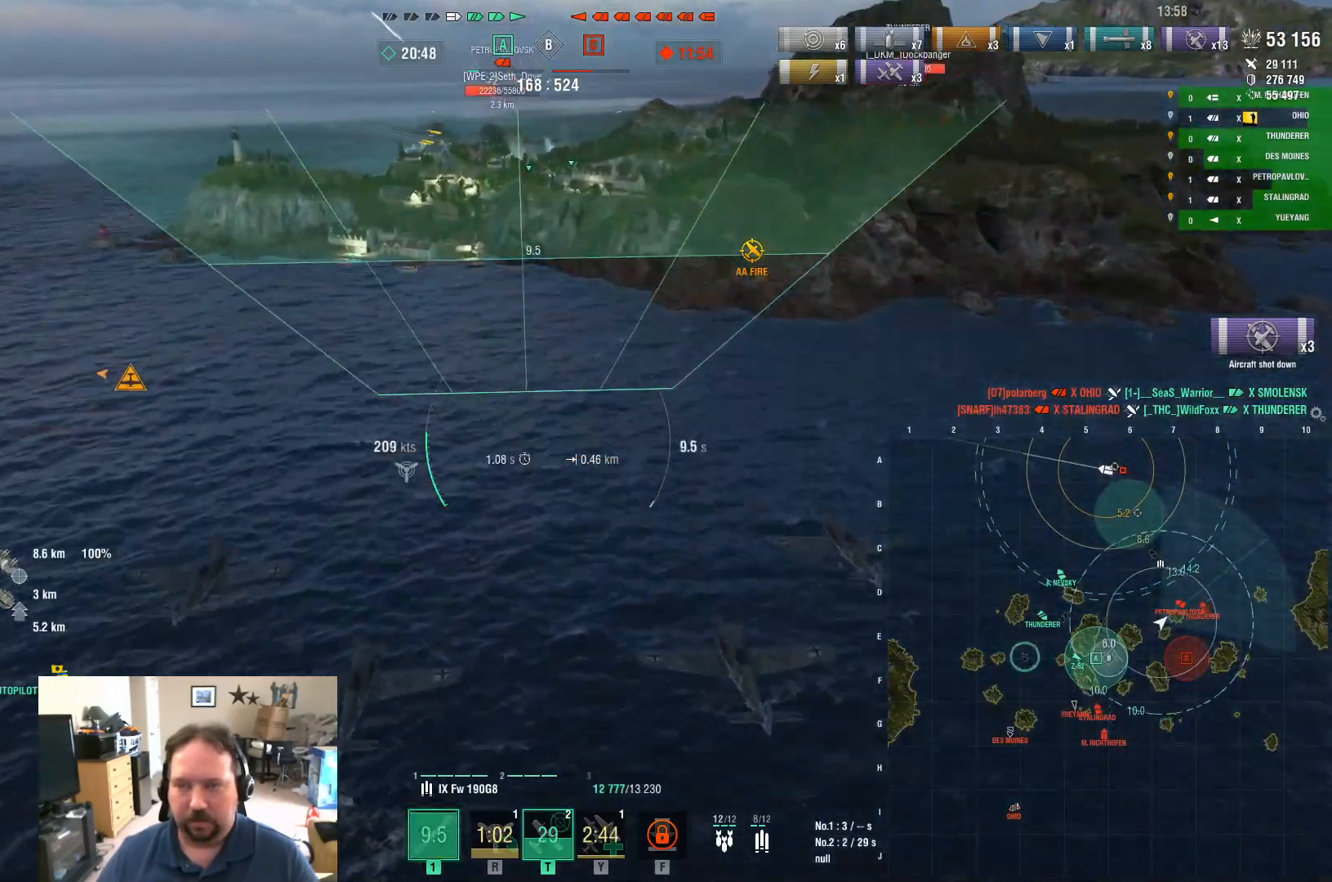
{"keys": [], "mouse": [], "mouse_move": "still", "events": [[134, "w", "up"]]}